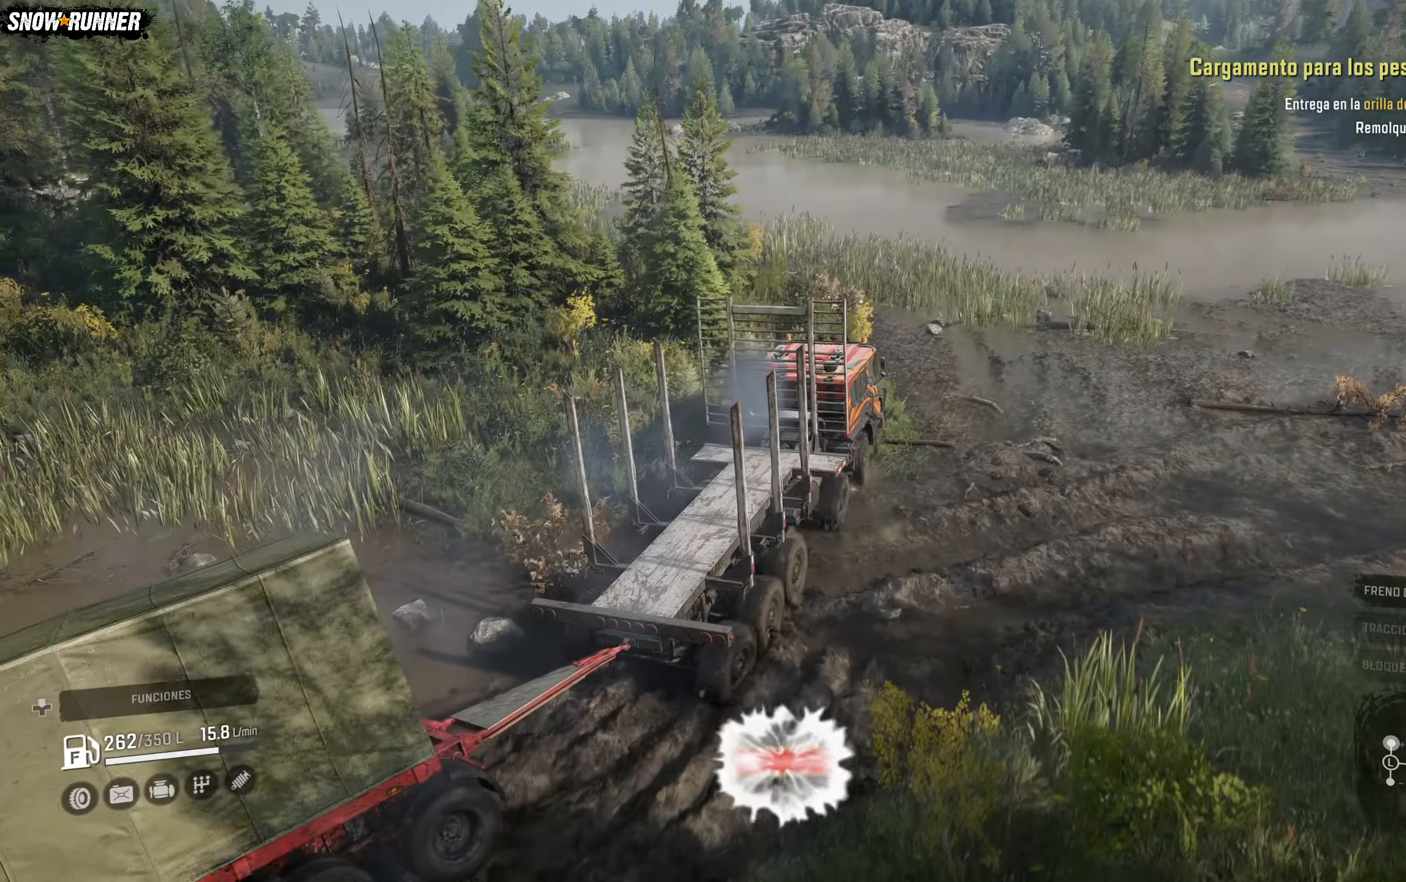
Gameplay with a controller (Xbox layout); each line is a JSON object with the inputs held at the frame after it. "events" lists button and stick changes between this image and that frame as [ms after this image, input, new state], when the widget could be followed in between.
{"buttons": ["R2"], "left_stick": "center", "right_stick": "center", "events": []}
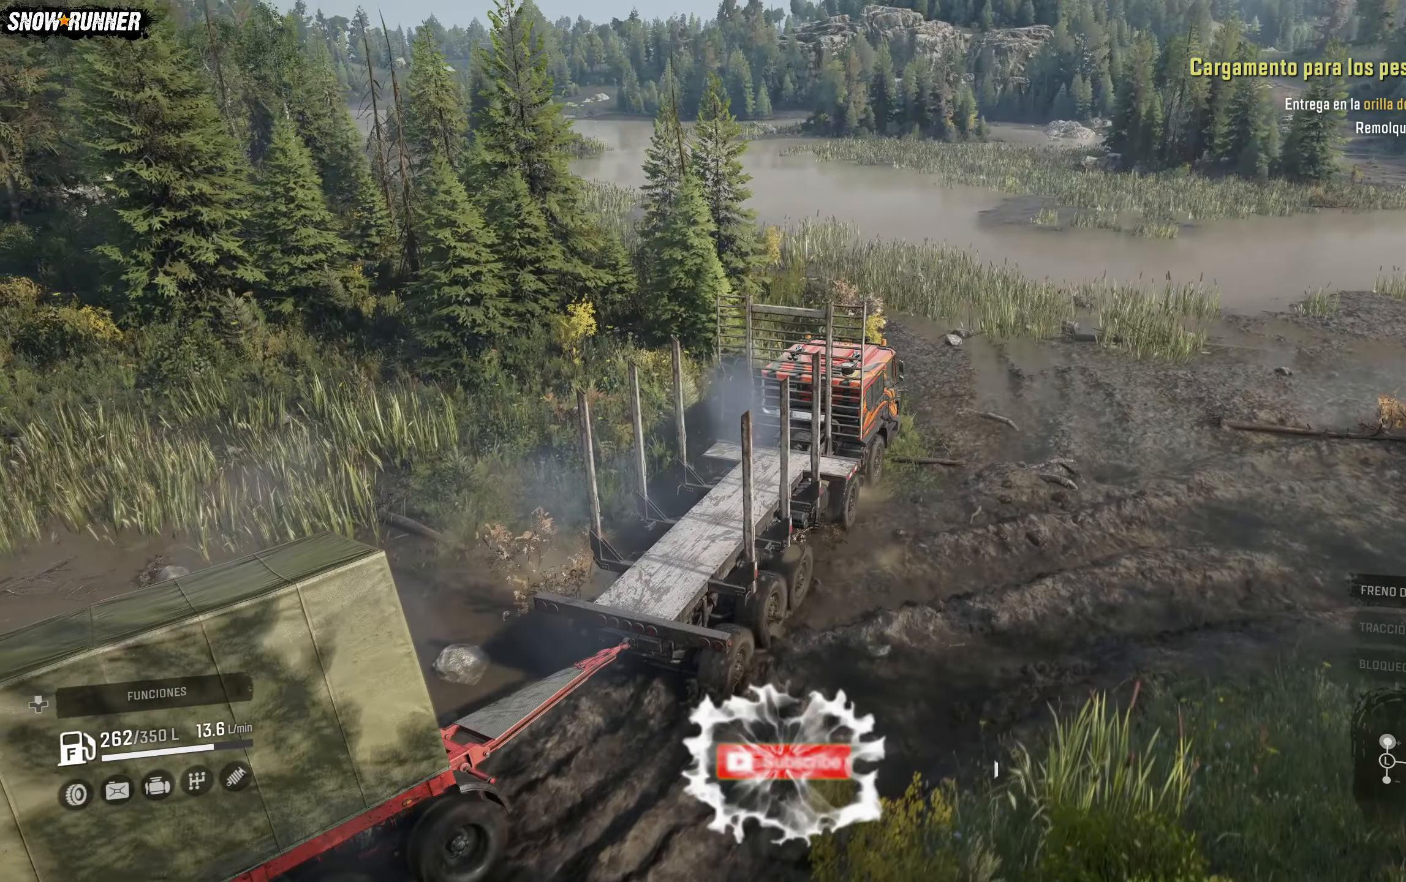
{"buttons": ["R2"], "left_stick": "center", "right_stick": "center", "events": []}
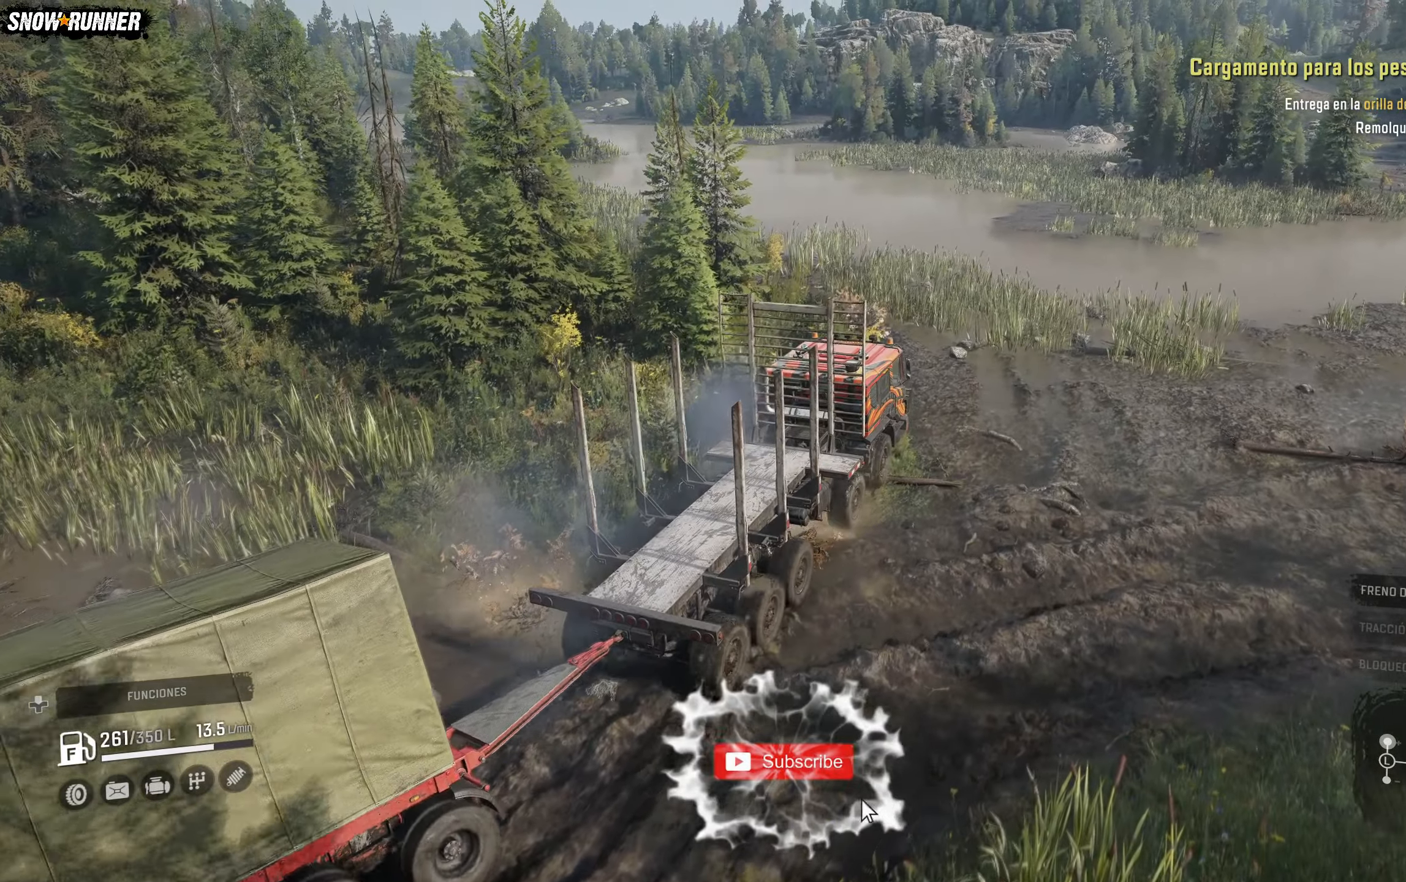
{"buttons": ["R2"], "left_stick": "center", "right_stick": "center", "events": []}
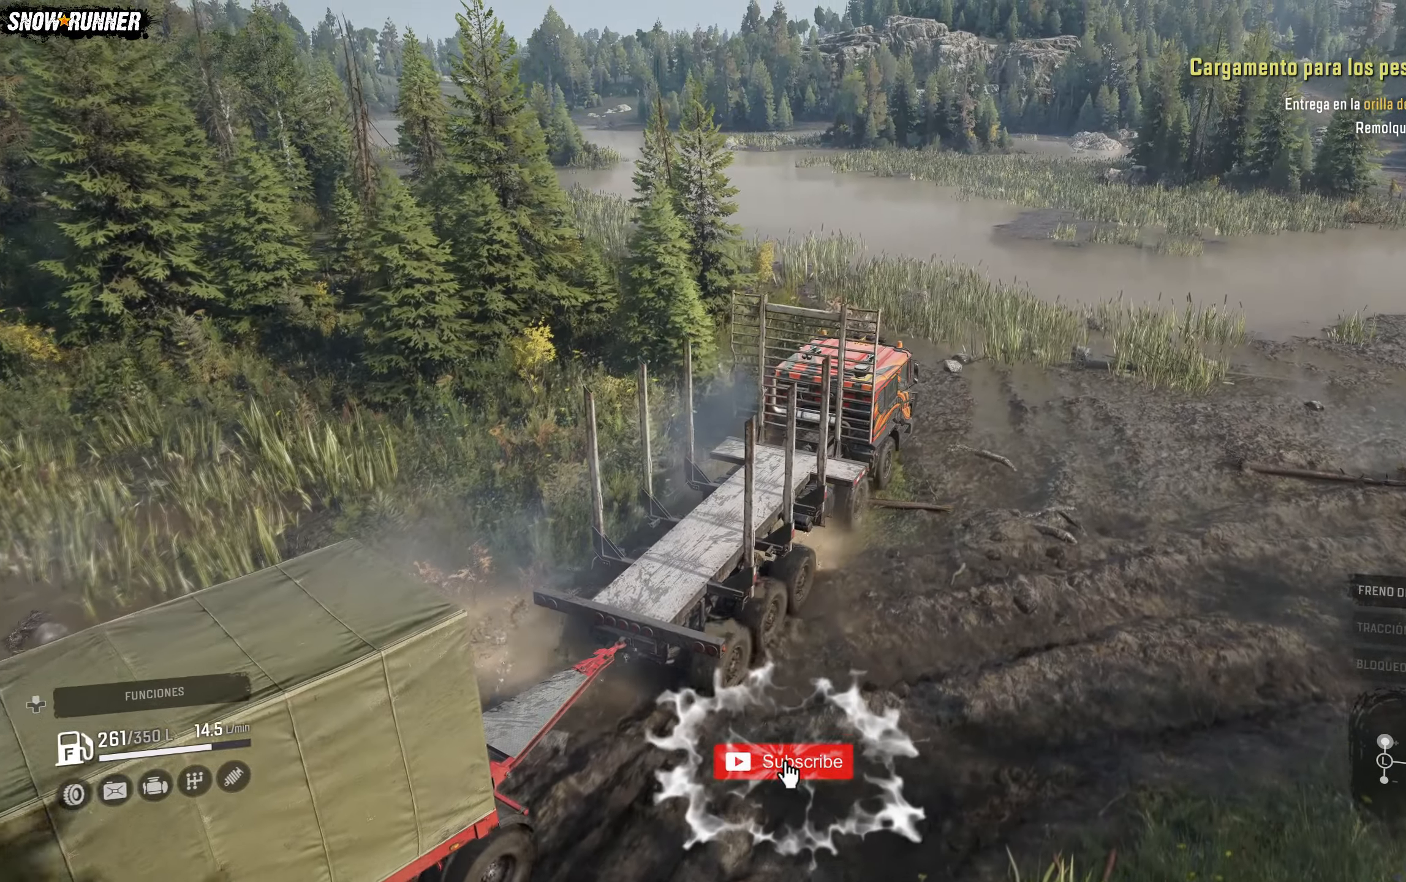
{"buttons": ["R2"], "left_stick": "center", "right_stick": "center", "events": []}
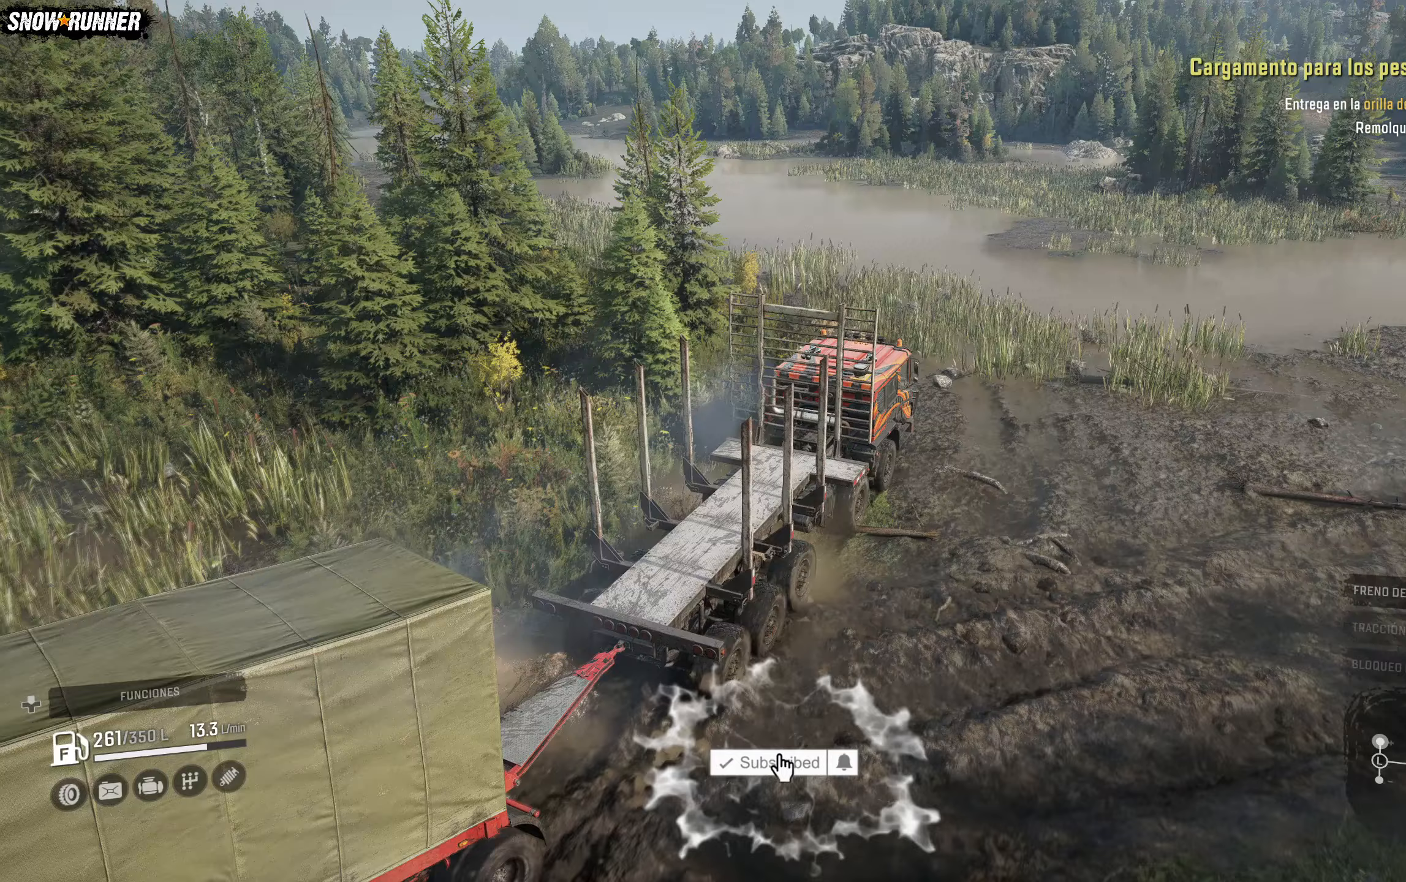
{"buttons": ["R2"], "left_stick": "center", "right_stick": "center", "events": []}
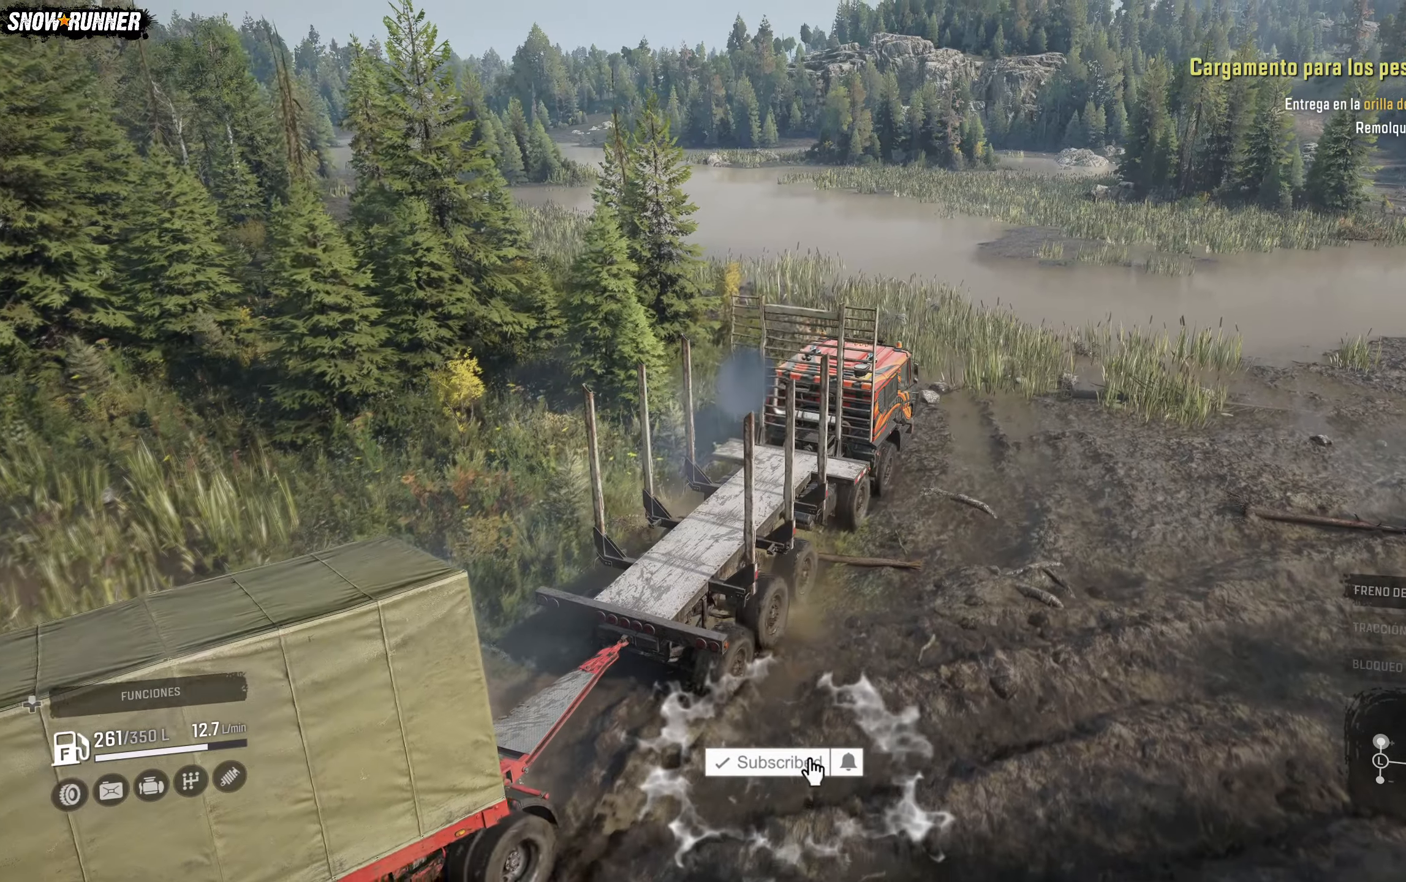
{"buttons": ["R2"], "left_stick": "left", "right_stick": "center", "events": [[300, "left_stick", "left"]]}
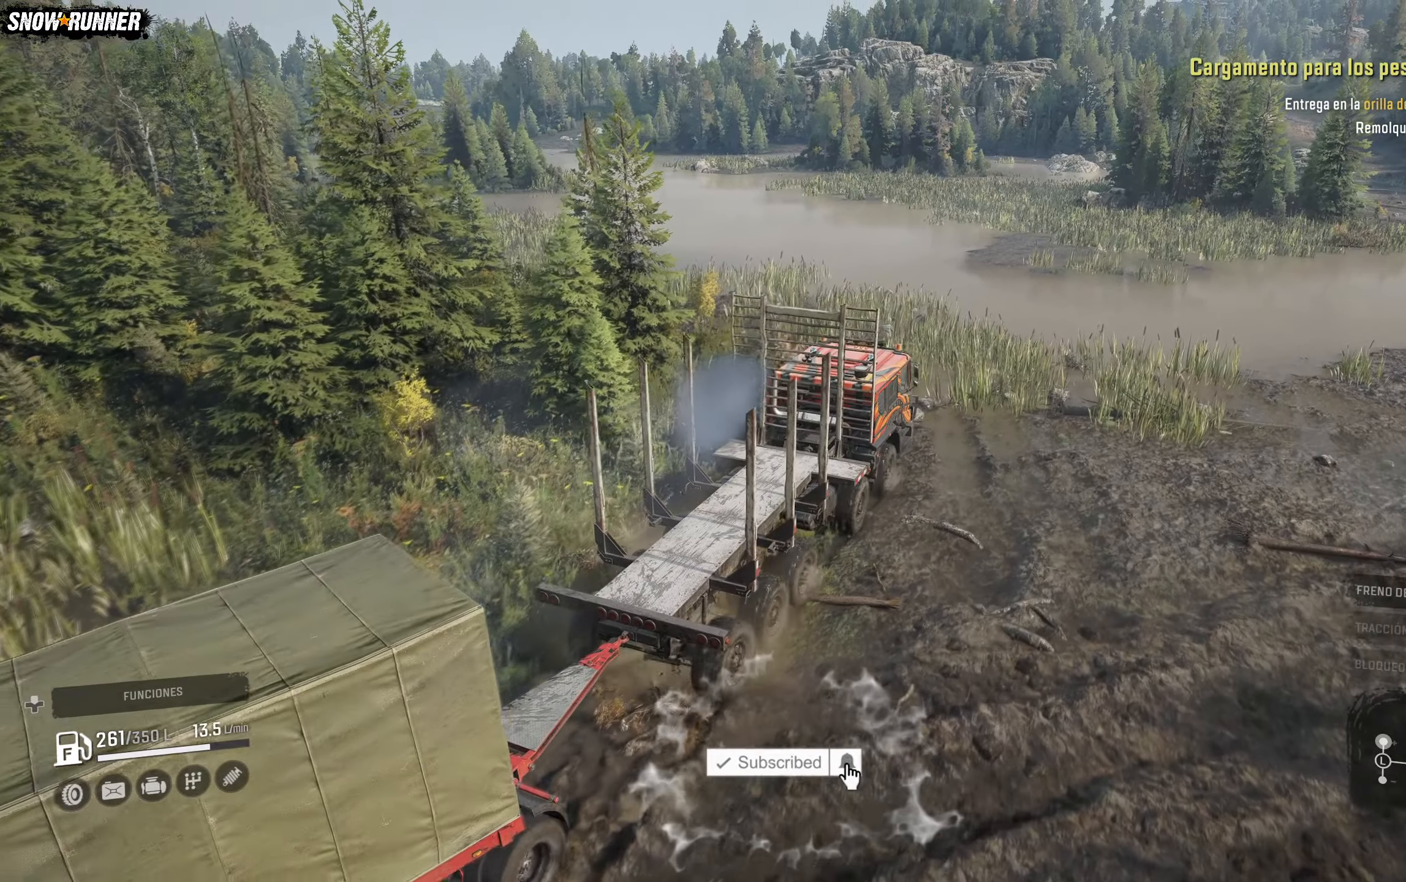
{"buttons": ["R2"], "left_stick": "up-left", "right_stick": "center", "events": [[183, "left_stick", "center"], [450, "left_stick", "up-left"]]}
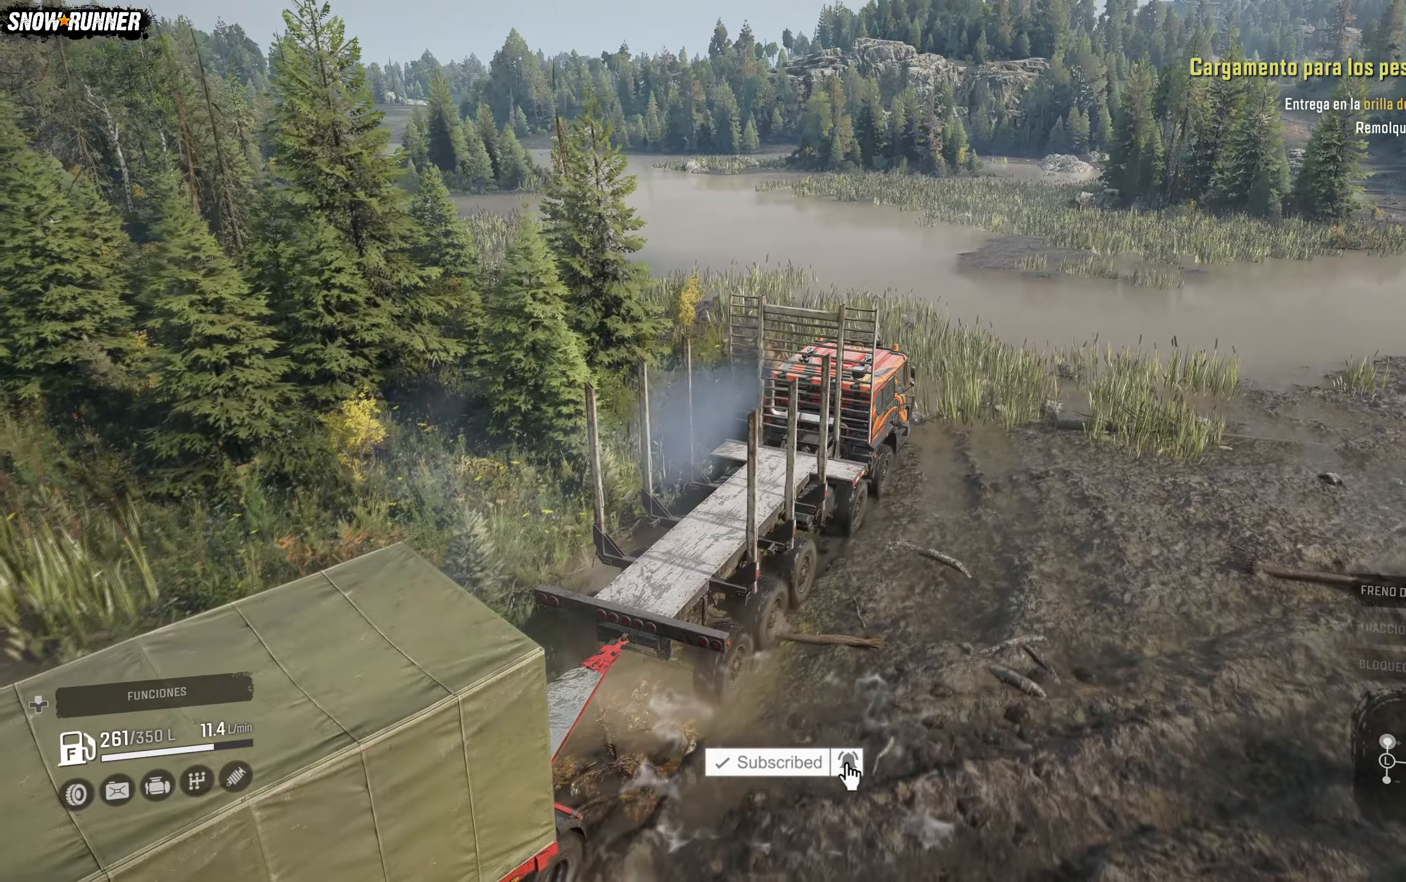
{"buttons": ["R2"], "left_stick": "up-left", "right_stick": "center", "events": []}
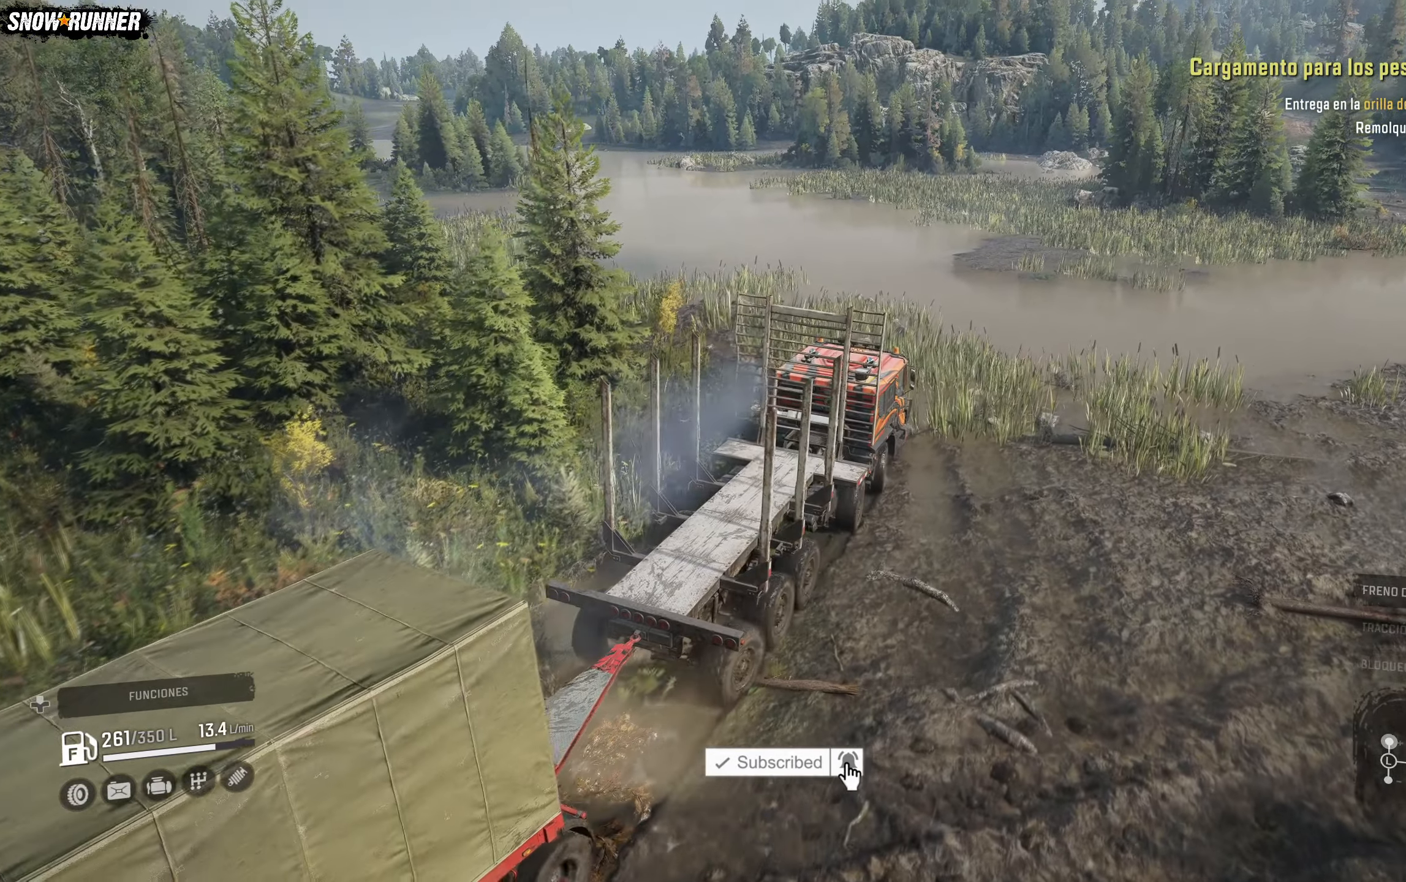
{"buttons": ["R2"], "left_stick": "up-left", "right_stick": "center", "events": []}
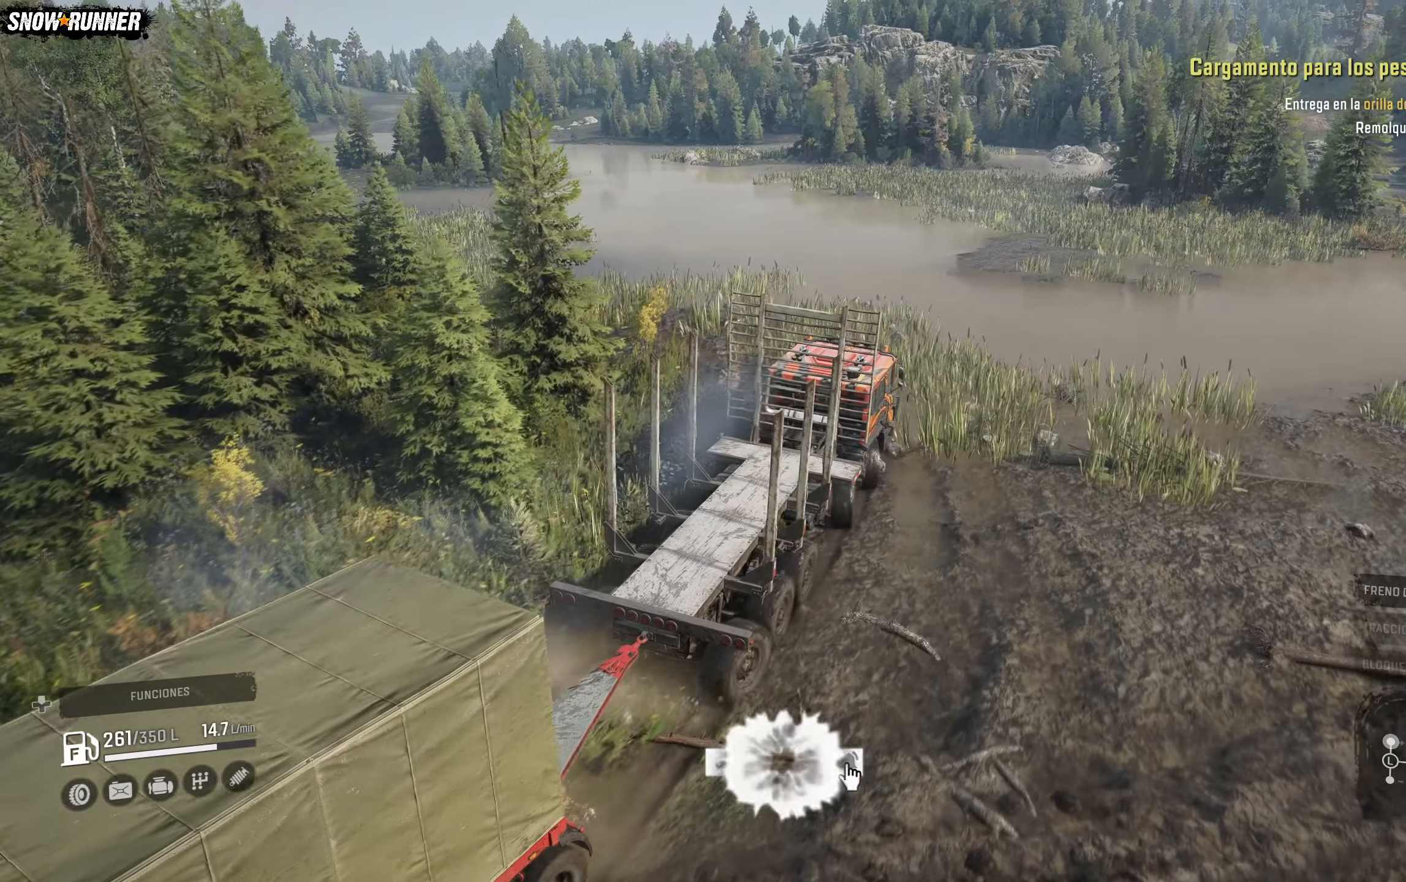
{"buttons": ["R2"], "left_stick": "left", "right_stick": "center", "events": [[83, "left_stick", "center"], [200, "left_stick", "left"]]}
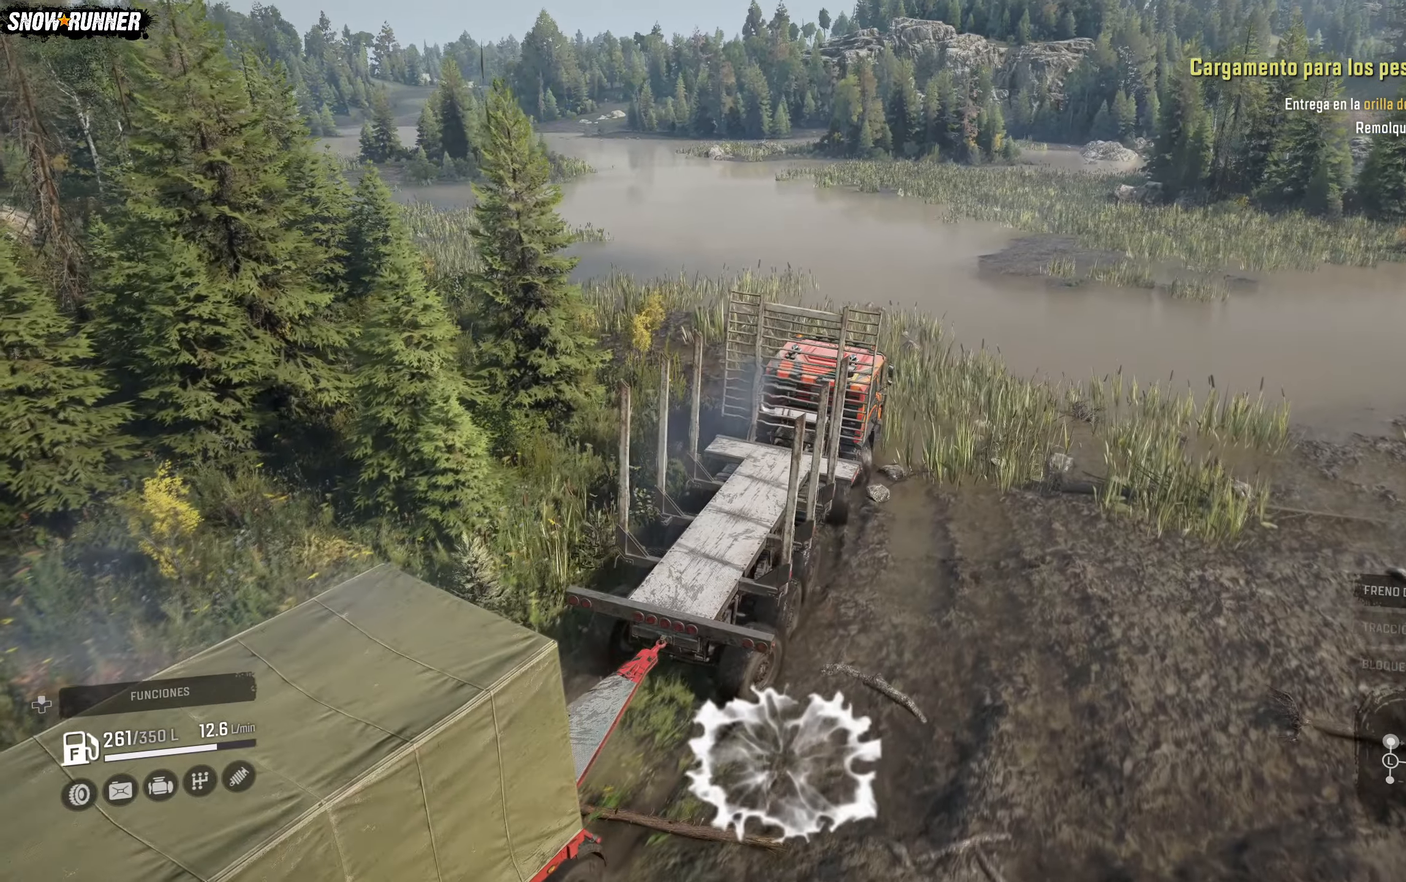
{"buttons": ["R2"], "left_stick": "left", "right_stick": "center", "events": []}
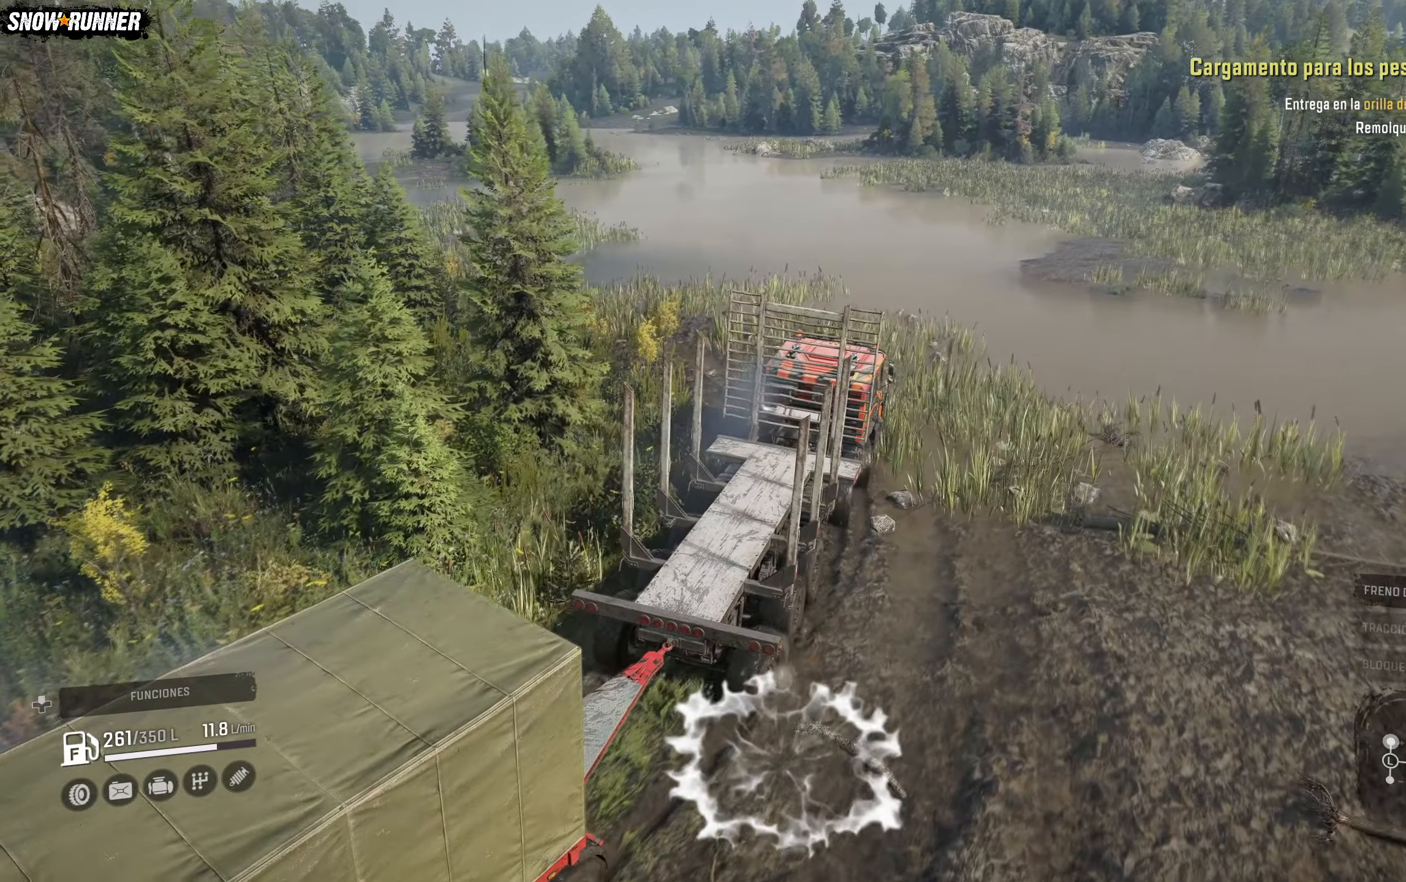
{"buttons": ["R2"], "left_stick": "left", "right_stick": "center", "events": []}
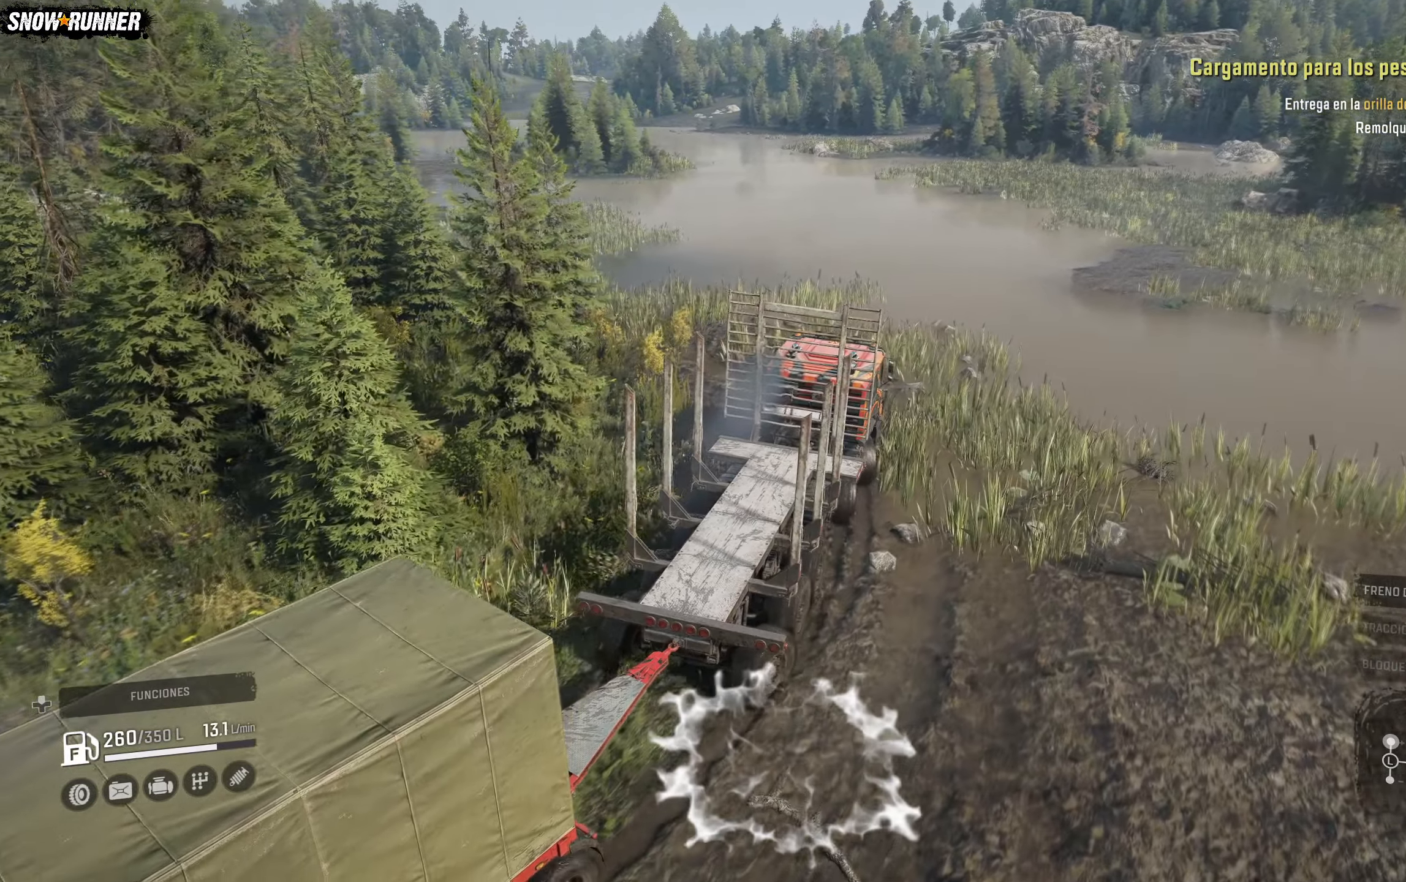
{"buttons": ["R2"], "left_stick": "left", "right_stick": "center", "events": []}
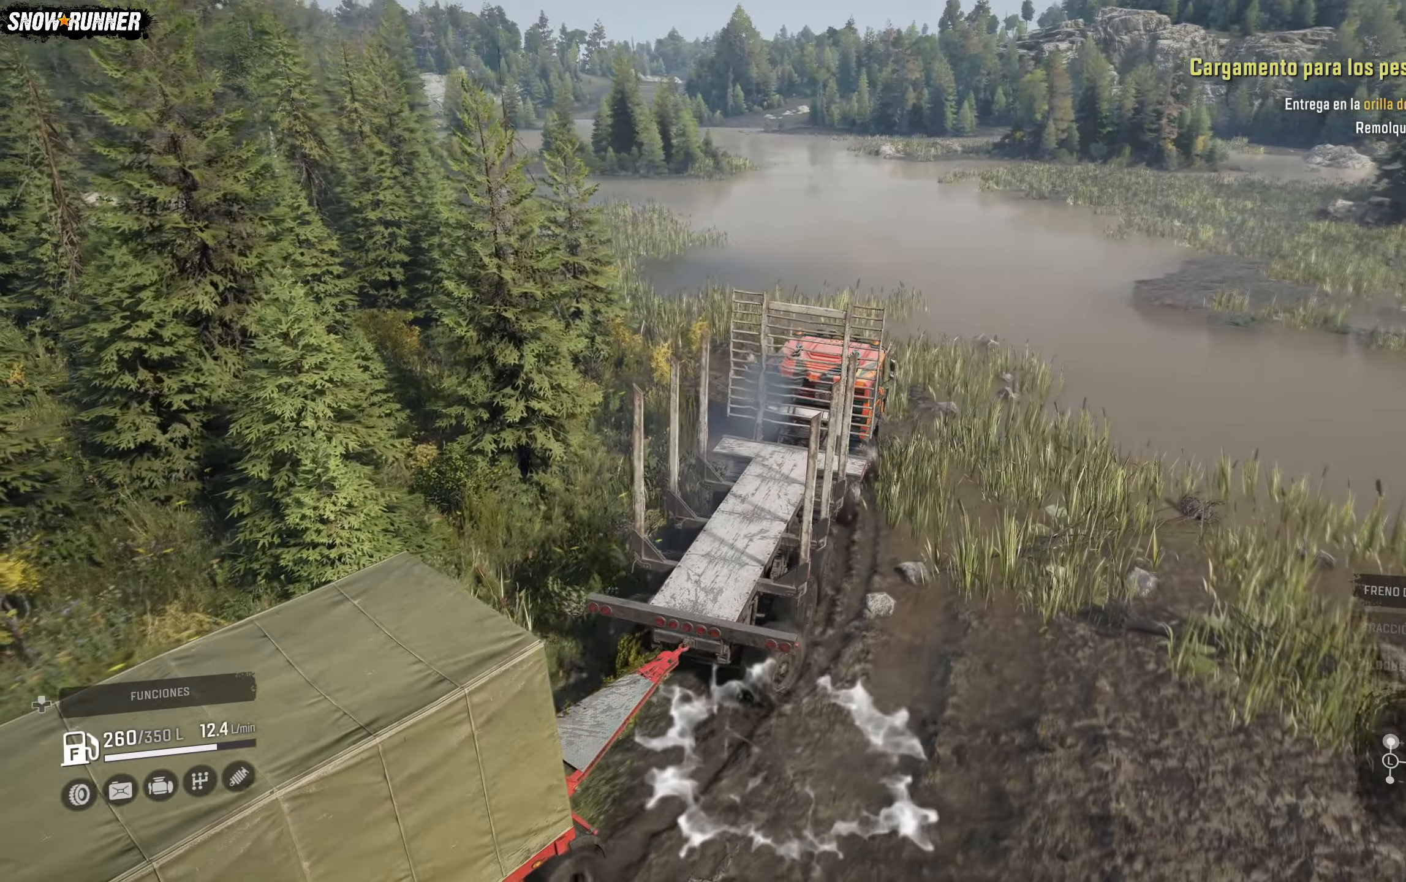
{"buttons": ["R2"], "left_stick": "up-left", "right_stick": "center", "events": [[50, "left_stick", "up-left"]]}
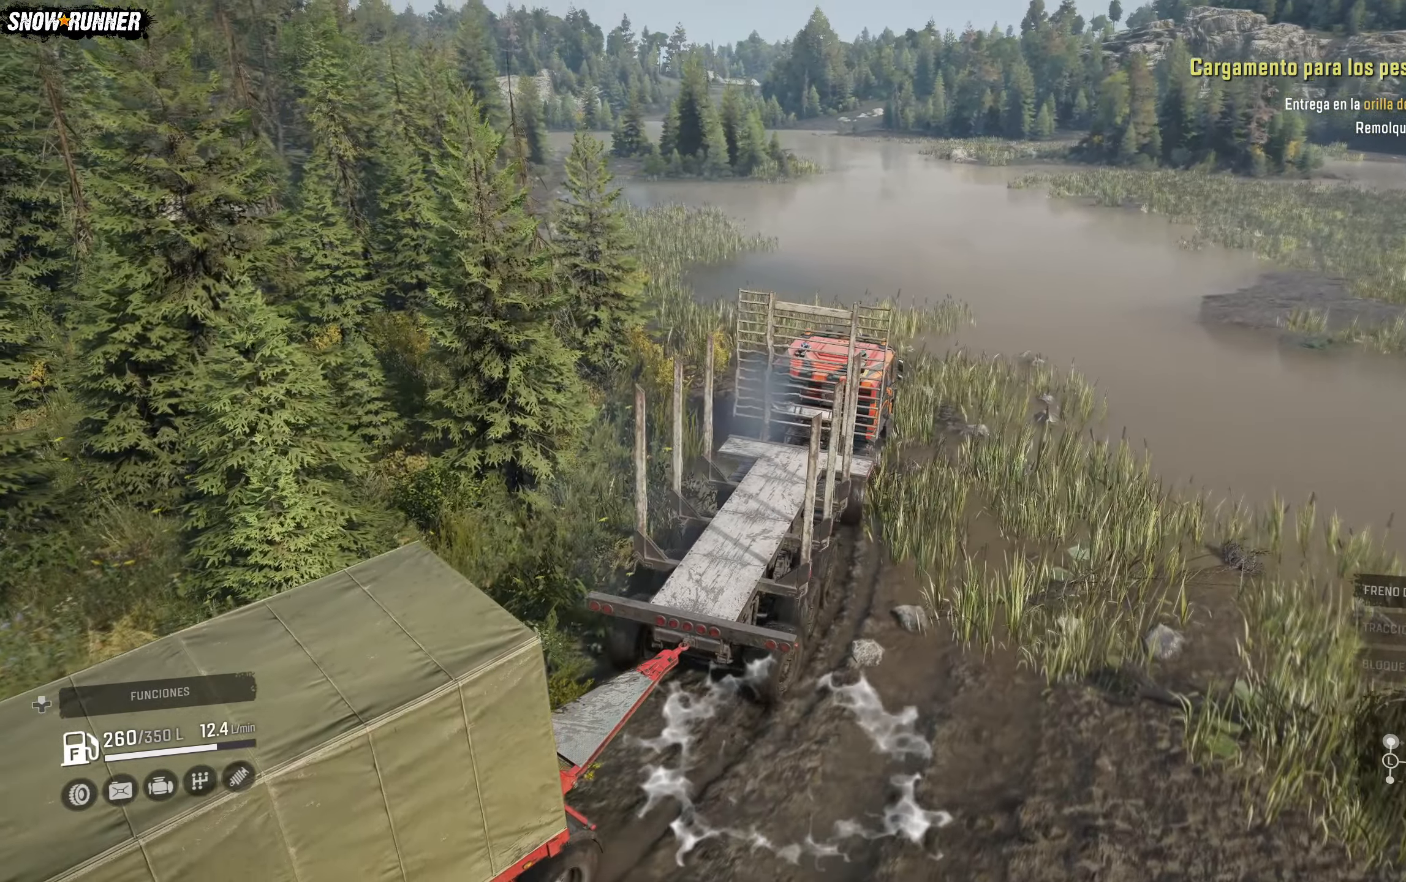
{"buttons": ["R2"], "left_stick": "left", "right_stick": "center", "events": [[50, "left_stick", "center"], [100, "left_stick", "left"]]}
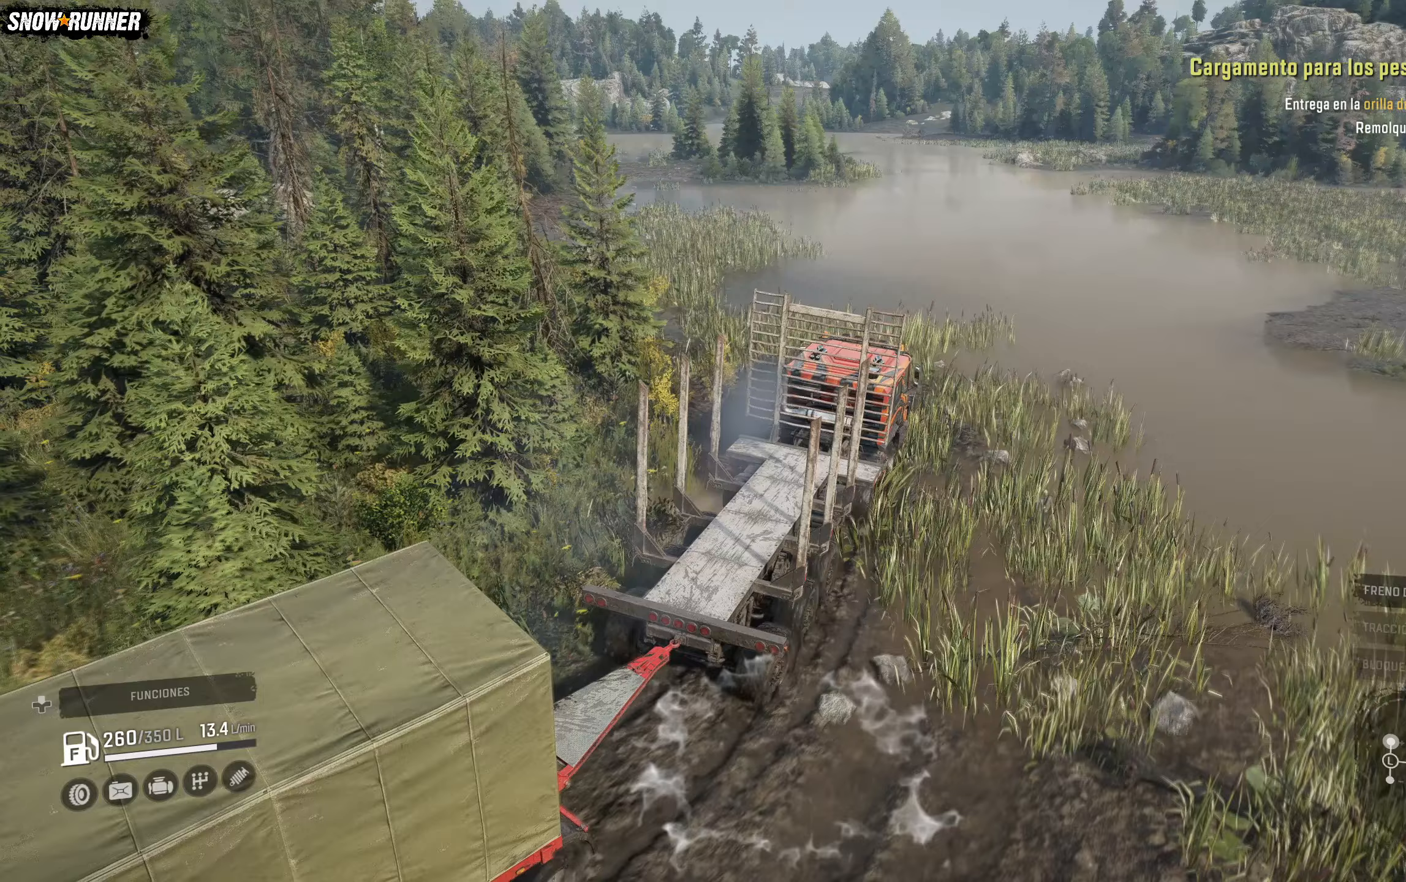
{"buttons": ["R2"], "left_stick": "left", "right_stick": "center", "events": []}
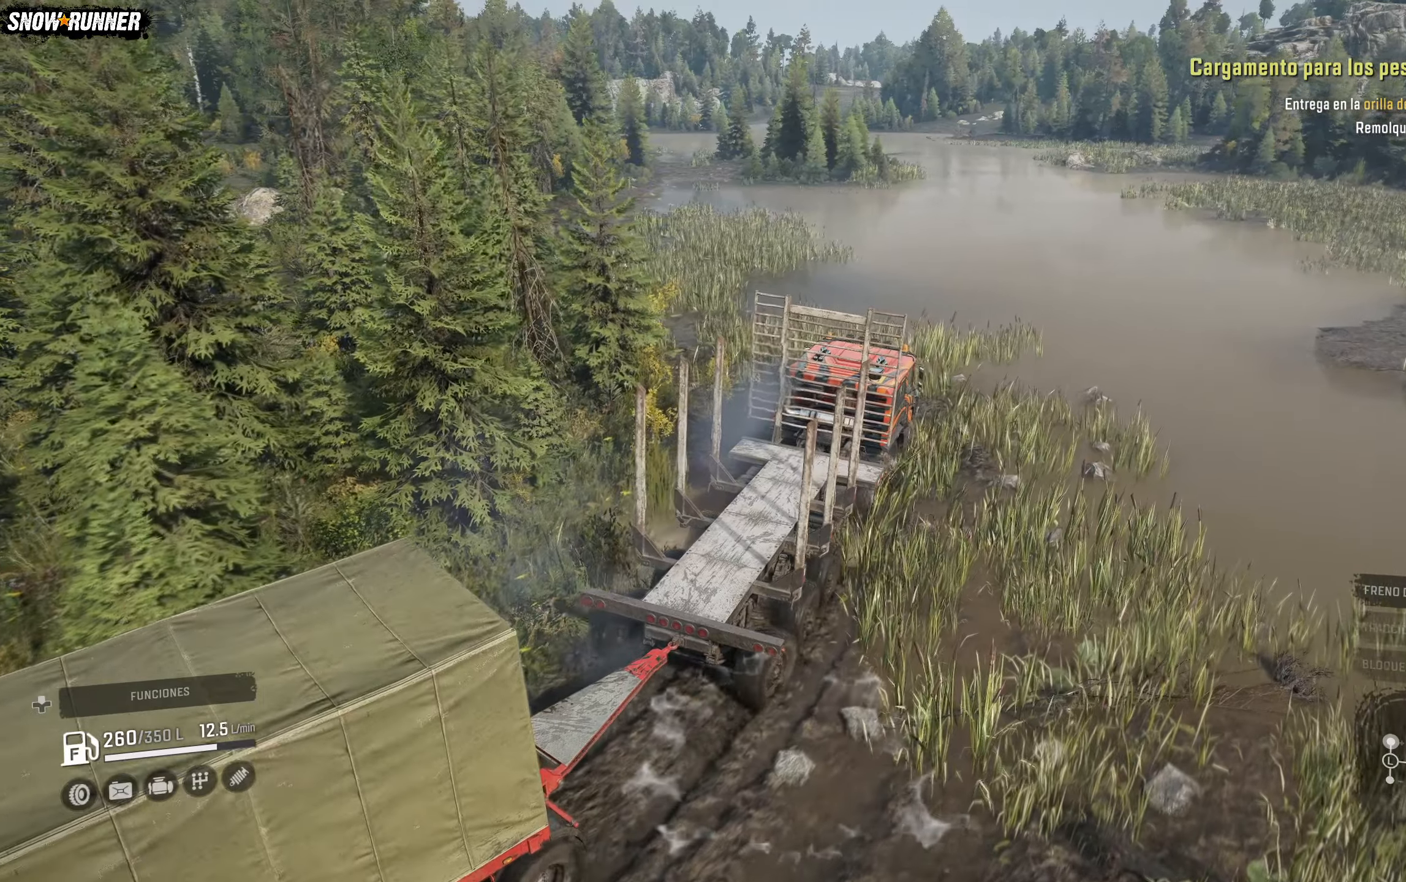
{"buttons": ["R2"], "left_stick": "left", "right_stick": "center", "events": []}
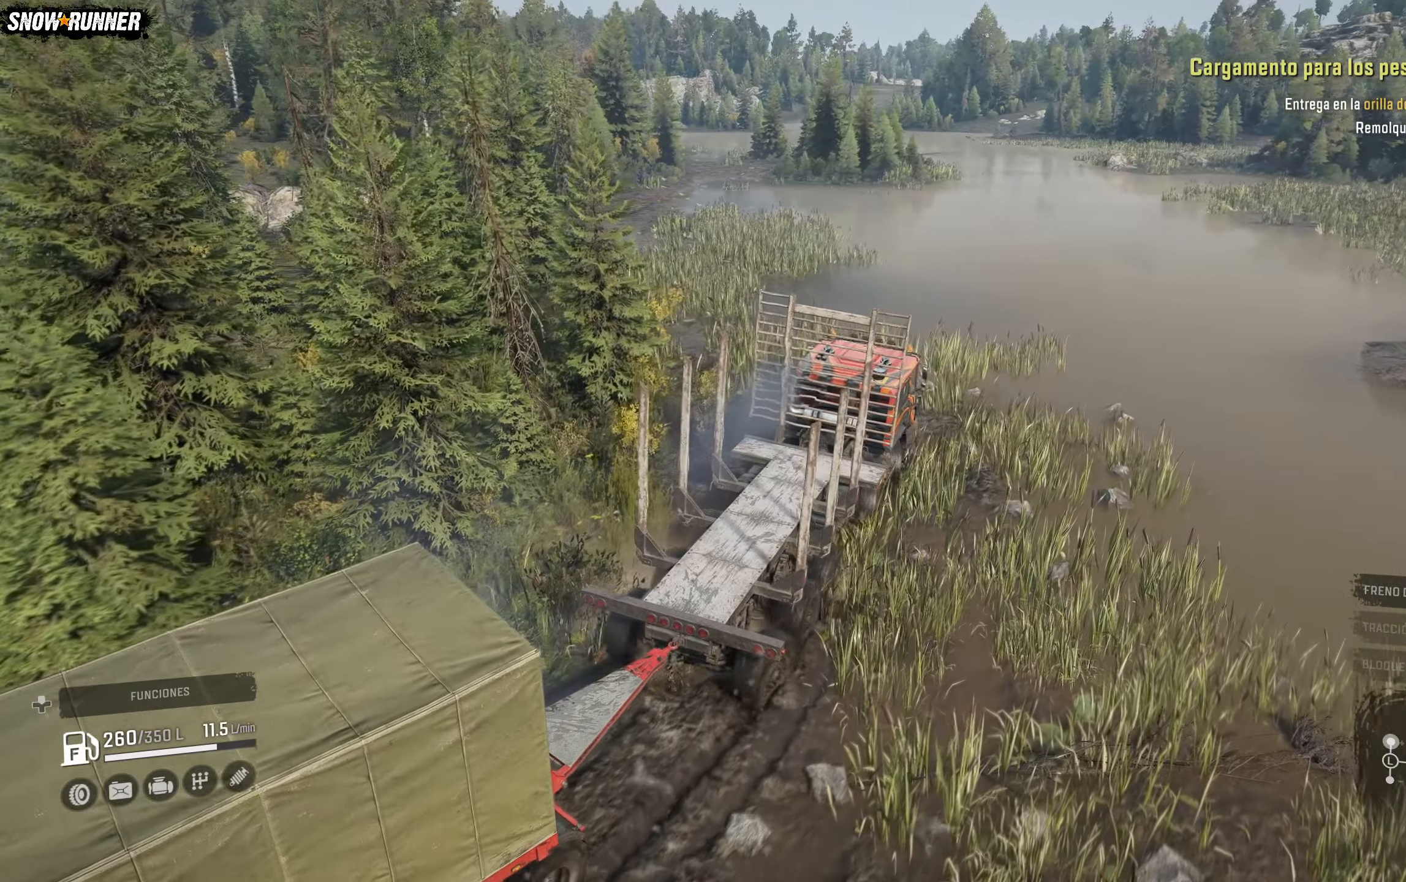
{"buttons": ["R2"], "left_stick": "left", "right_stick": "center", "events": []}
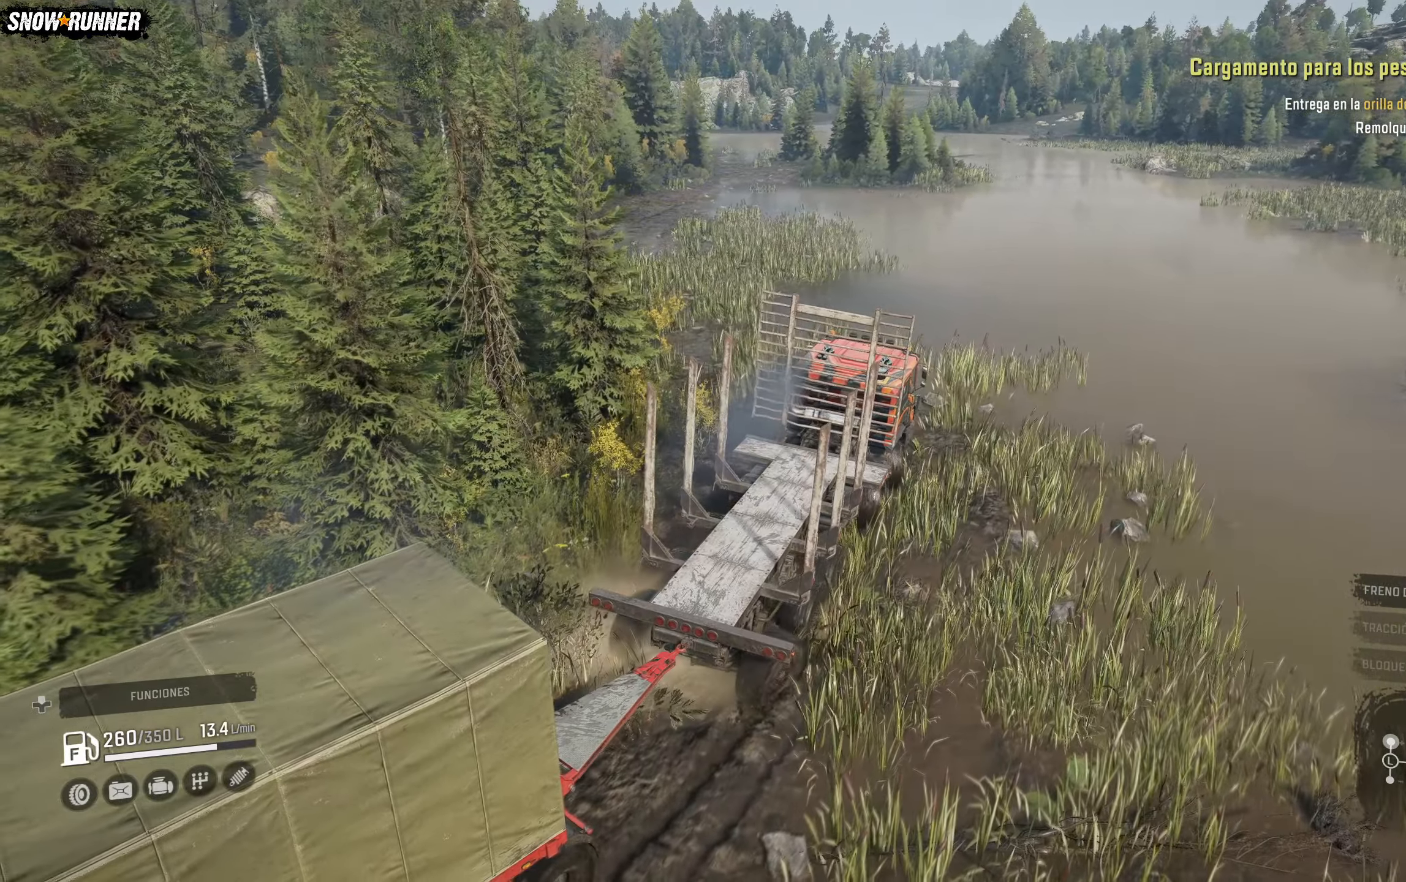
{"buttons": ["R2"], "left_stick": "left", "right_stick": "center", "events": []}
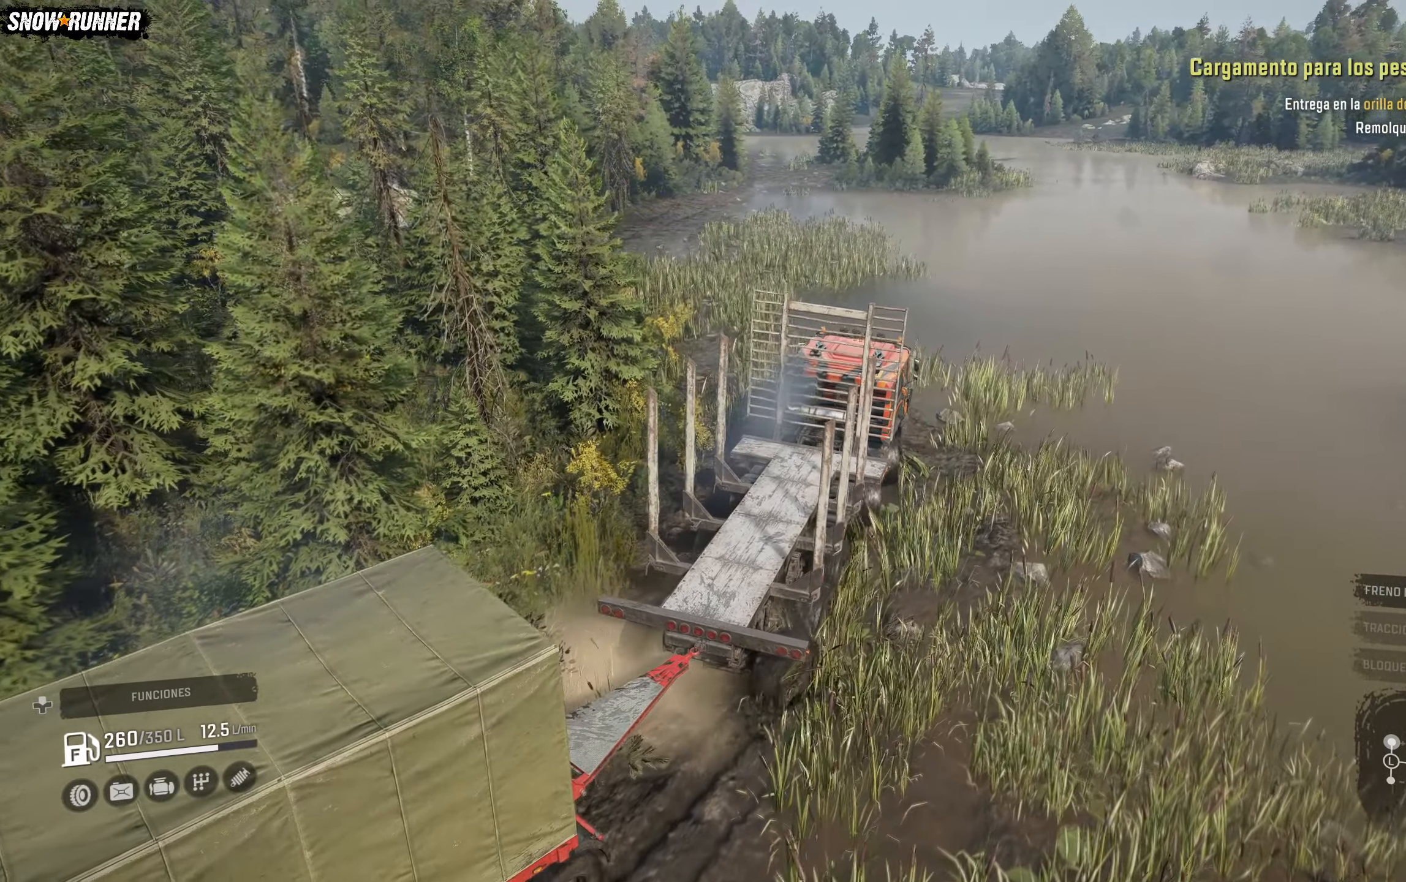
{"buttons": ["R2"], "left_stick": "left", "right_stick": "center", "events": []}
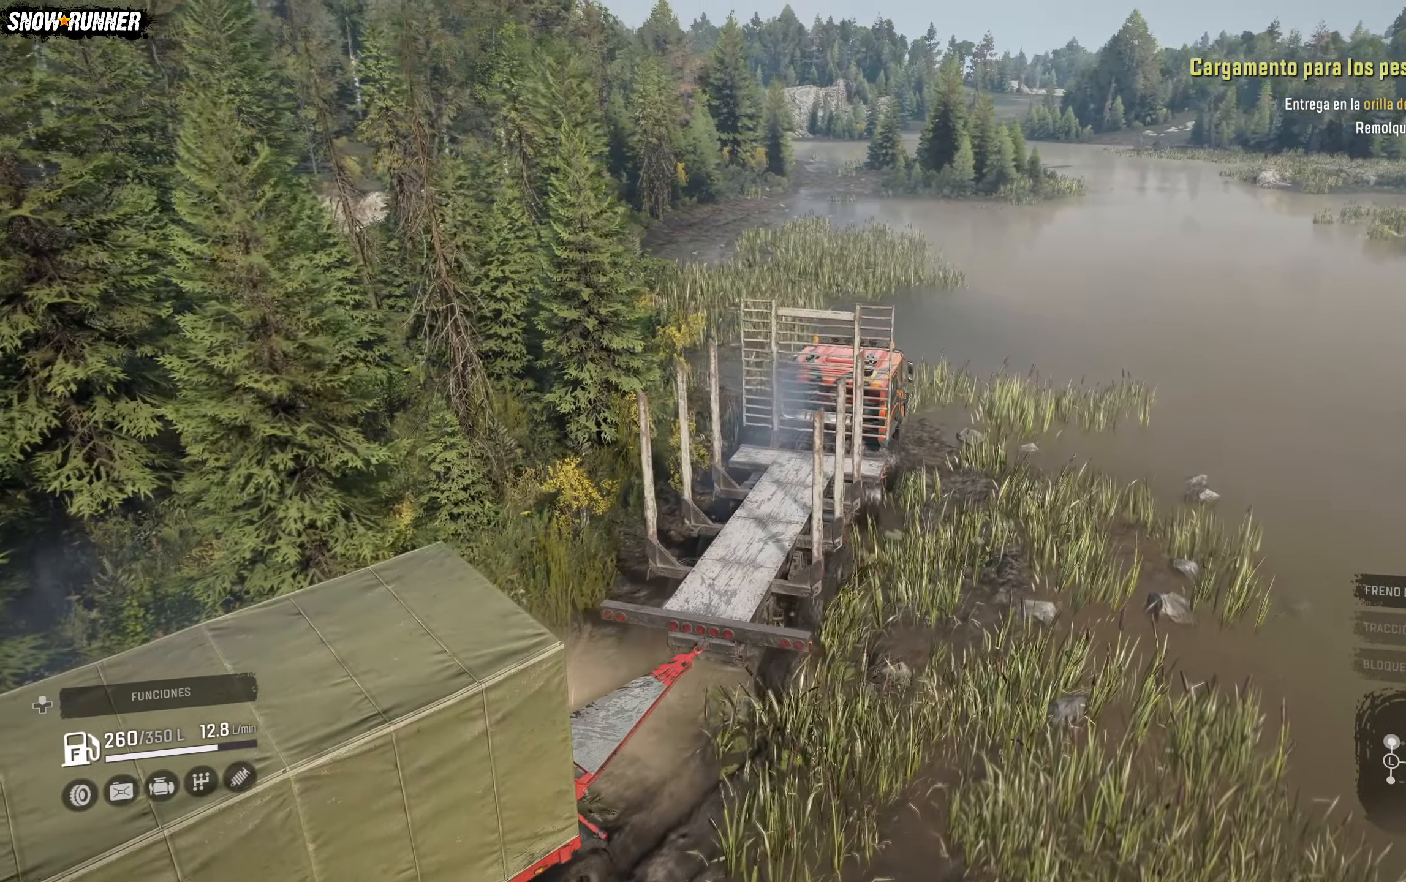
{"buttons": ["L1", "R2"], "left_stick": "left", "right_stick": "down-right", "events": [[217, "L1", "down"], [267, "right_stick", "down"], [483, "right_stick", "down-right"]]}
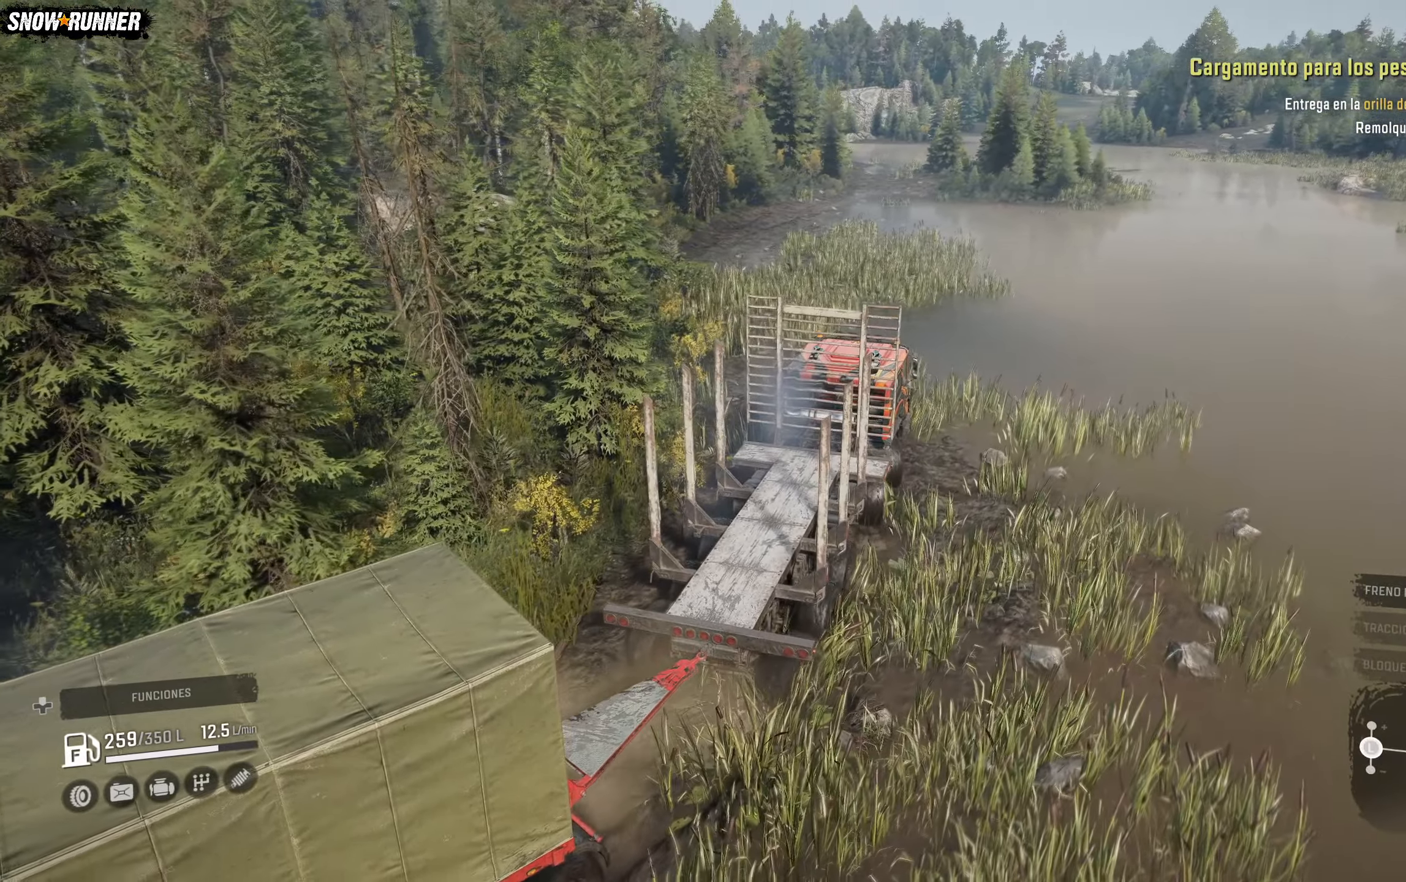
{"buttons": ["R2"], "left_stick": "center", "right_stick": "center", "events": [[17, "right_stick", "right"], [217, "right_stick", "center"], [250, "L1", "up"], [350, "left_stick", "center"]]}
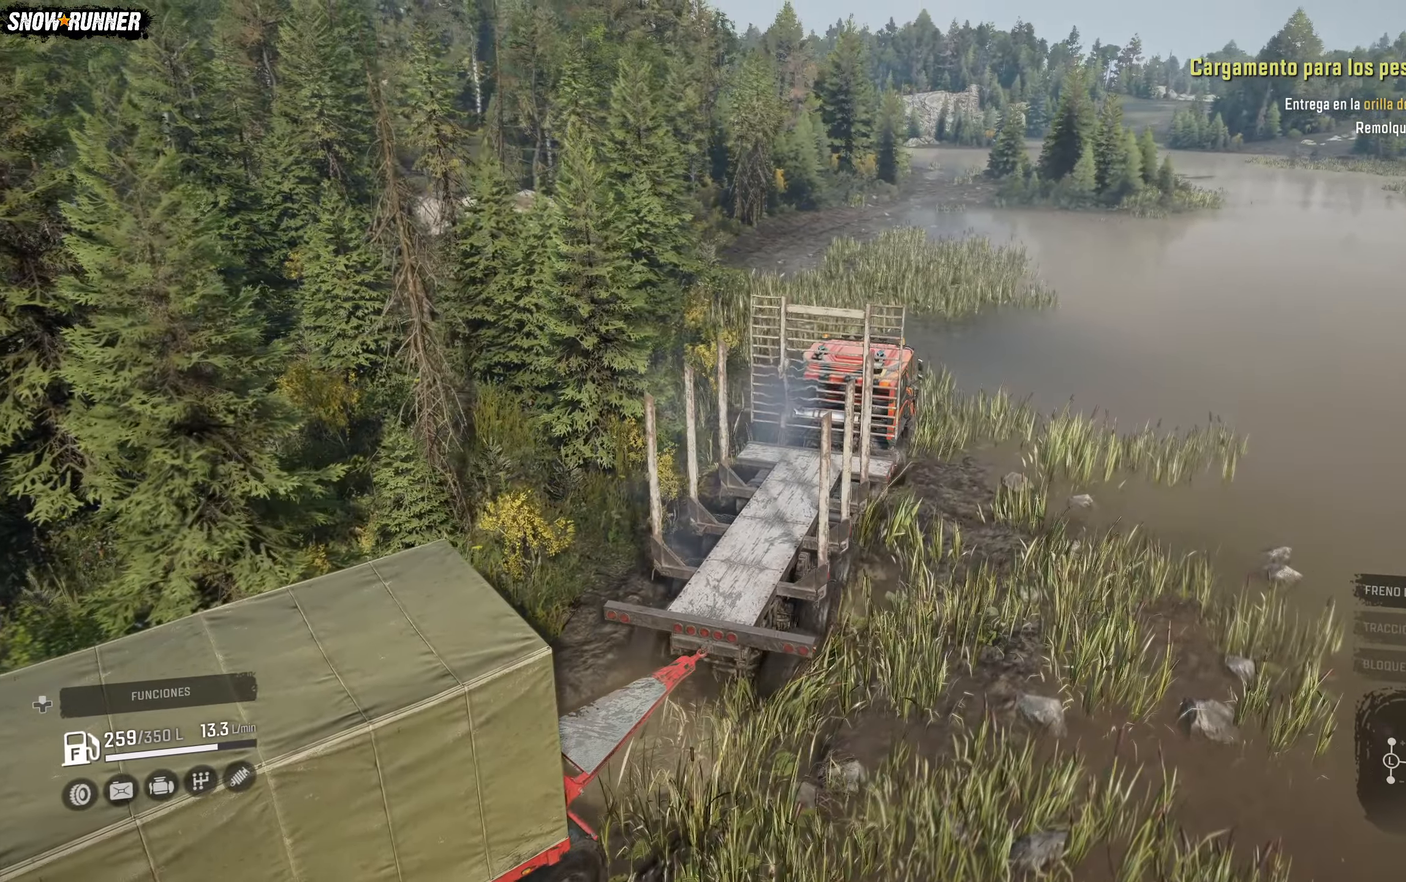
{"buttons": ["R2"], "left_stick": "left", "right_stick": "center", "events": [[150, "left_stick", "left"]]}
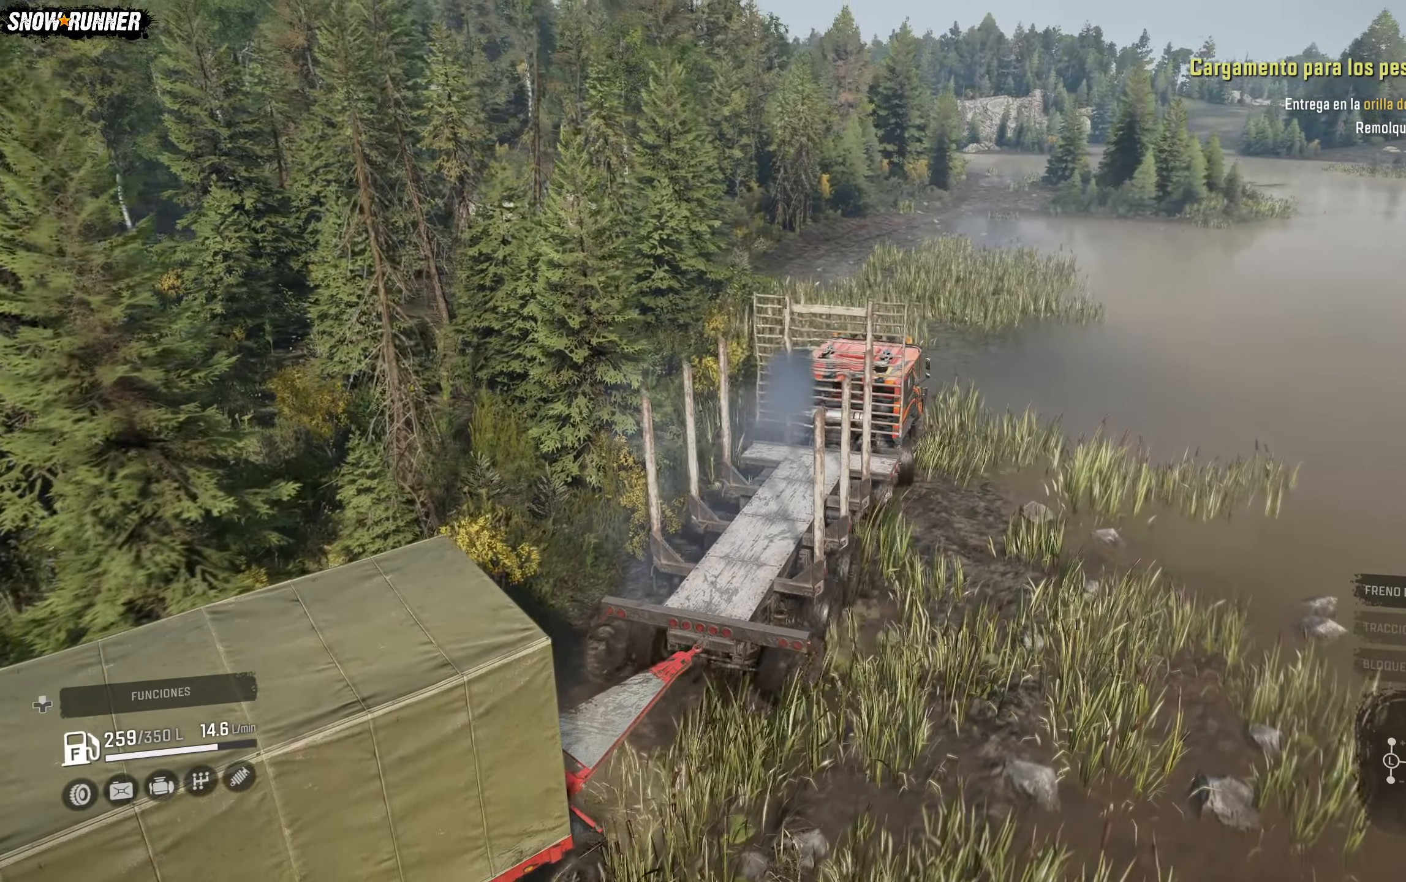
{"buttons": ["R2"], "left_stick": "left", "right_stick": "center", "events": []}
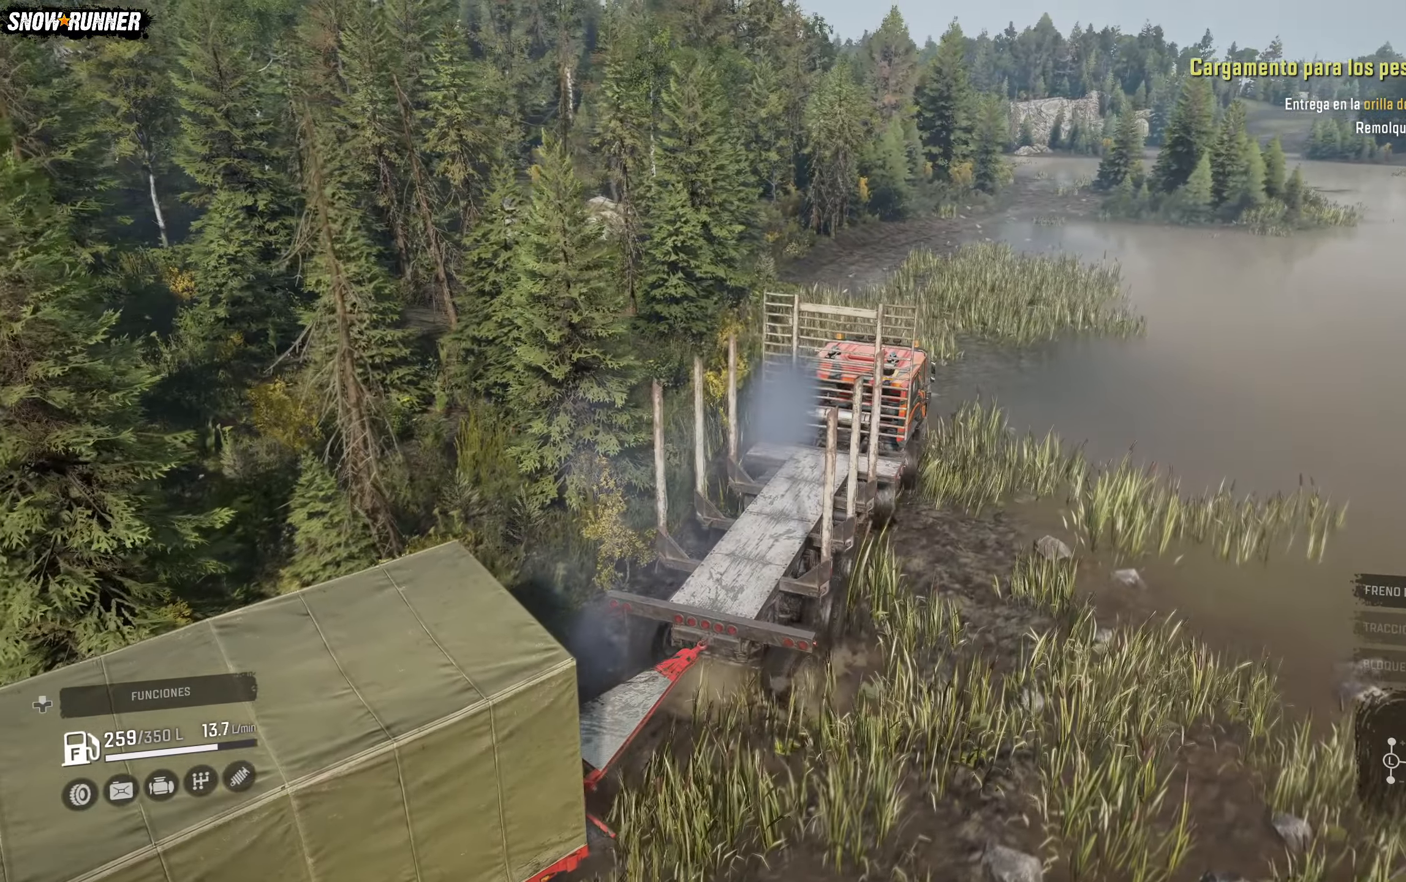
{"buttons": ["R2"], "left_stick": "left", "right_stick": "center", "events": [[200, "left_stick", "center"], [450, "left_stick", "left"]]}
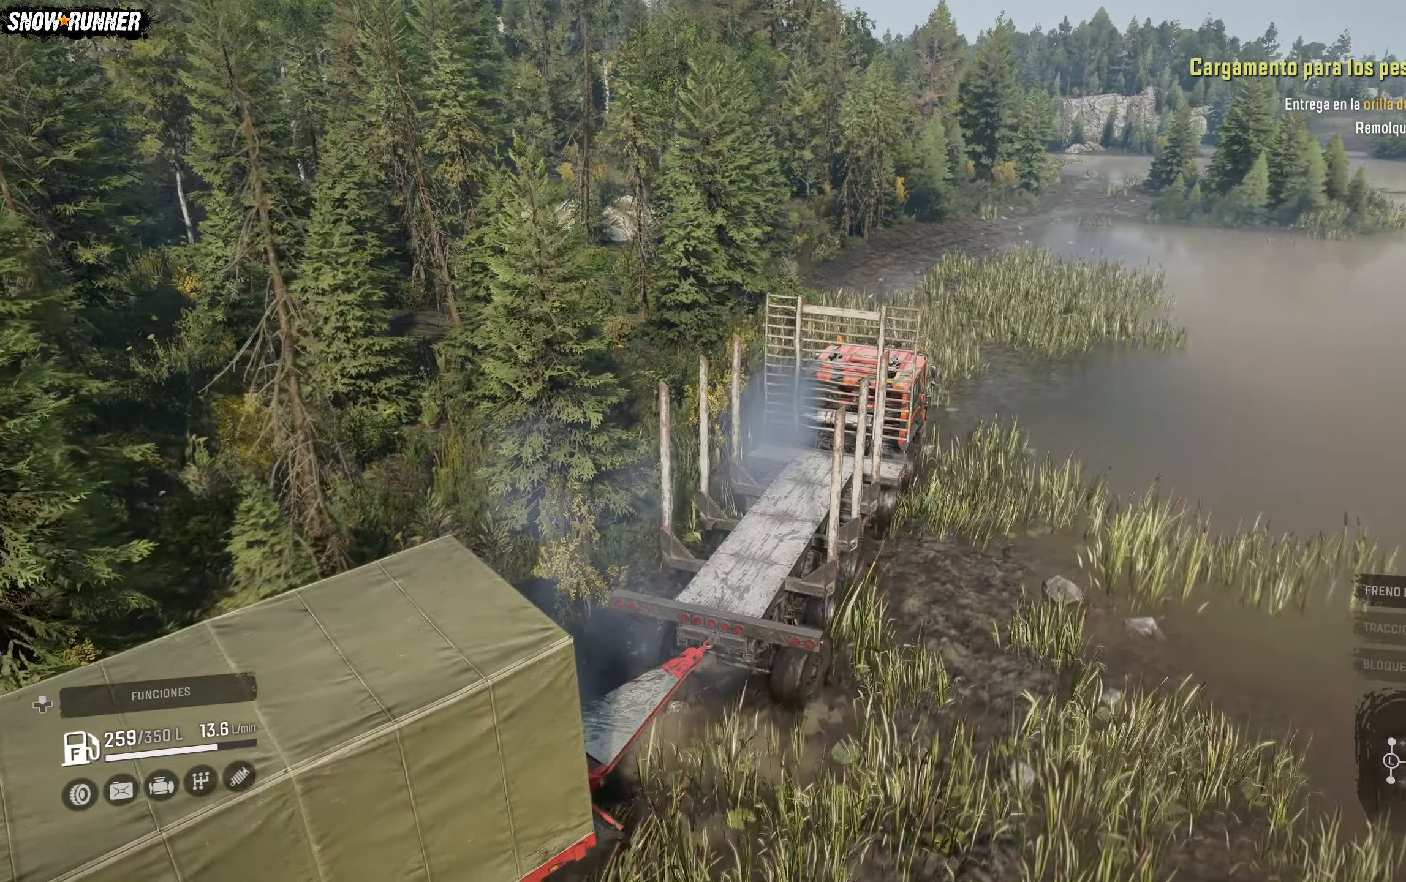
{"buttons": ["R2"], "left_stick": "left", "right_stick": "center", "events": [[267, "left_stick", "center"], [417, "left_stick", "left"]]}
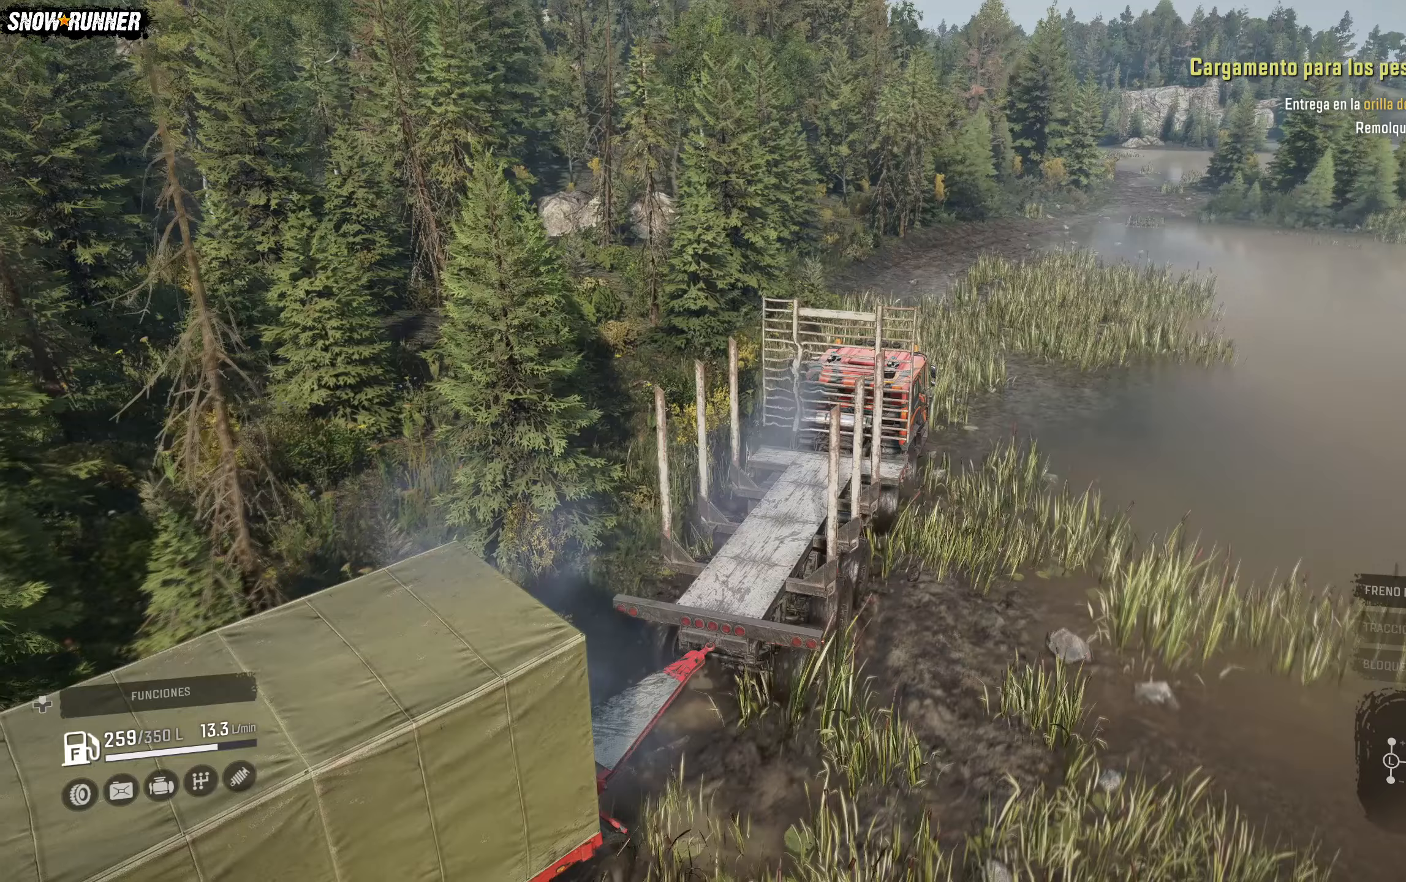
{"buttons": ["R2"], "left_stick": "left", "right_stick": "center", "events": []}
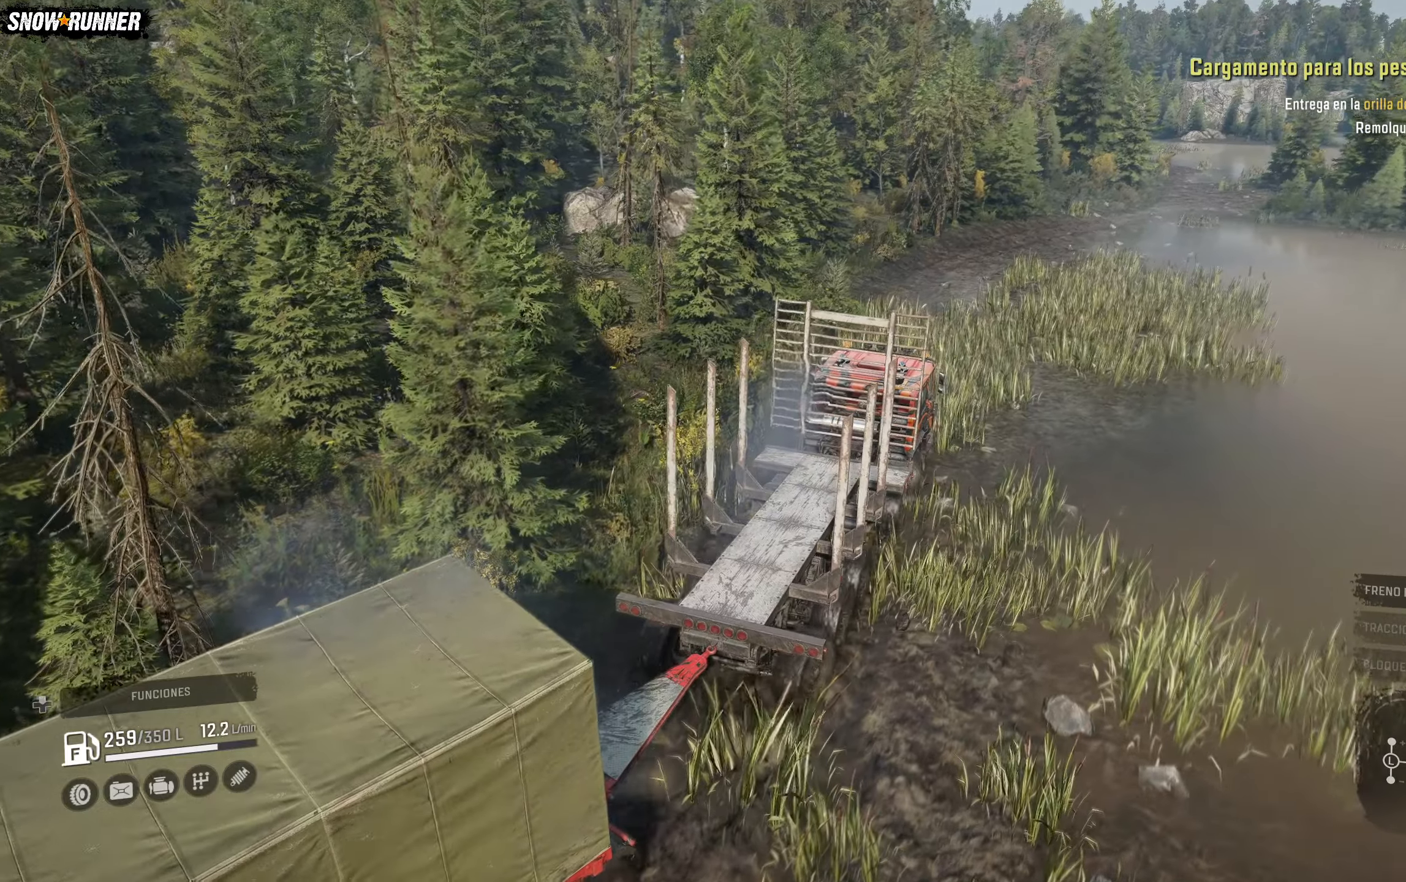
{"buttons": ["R2"], "left_stick": "left", "right_stick": "center", "events": []}
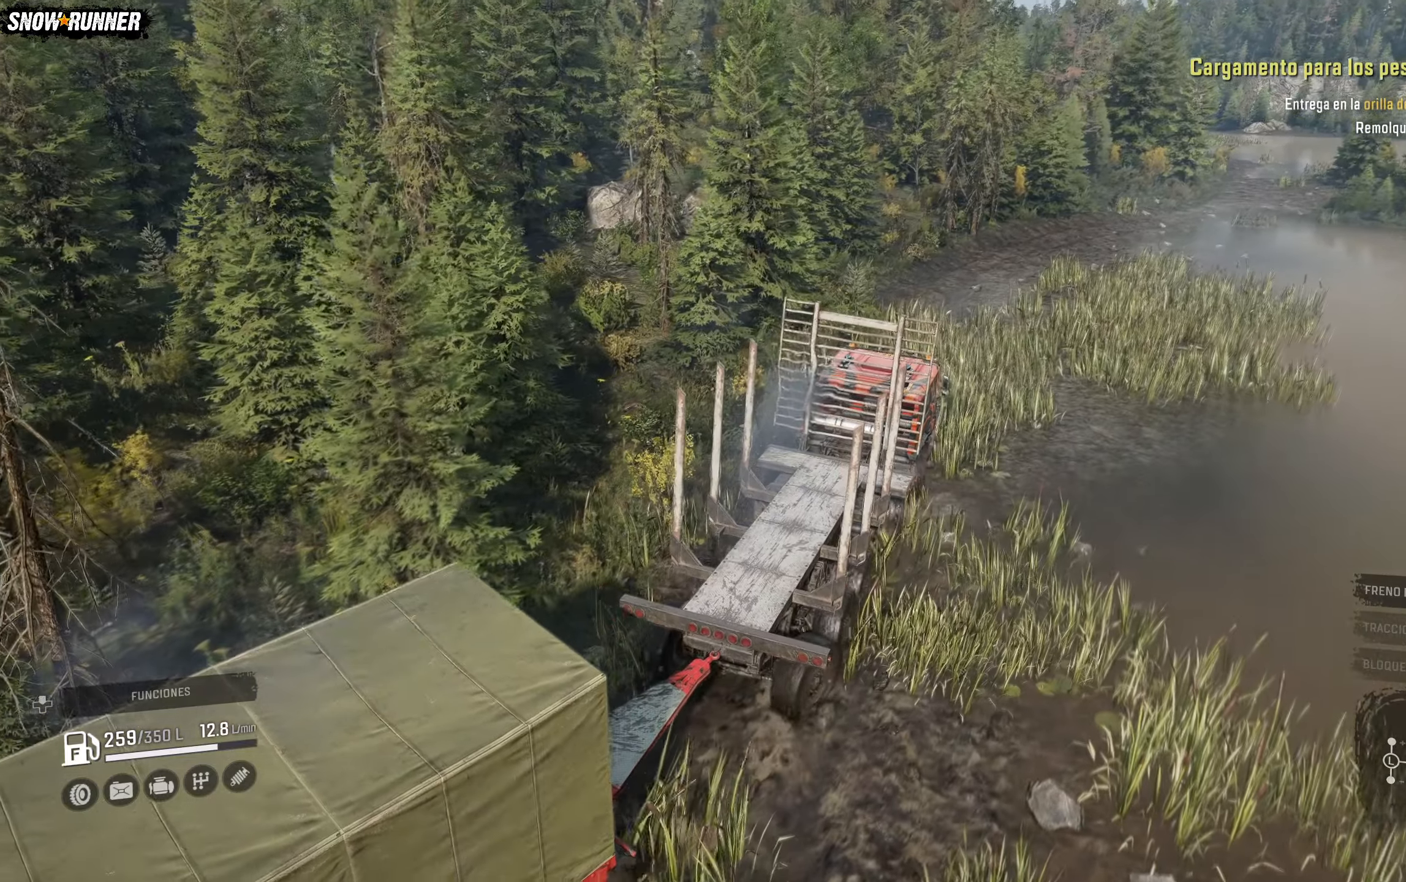
{"buttons": ["R2"], "left_stick": "left", "right_stick": "center", "events": [[67, "left_stick", "up-left"], [367, "left_stick", "left"]]}
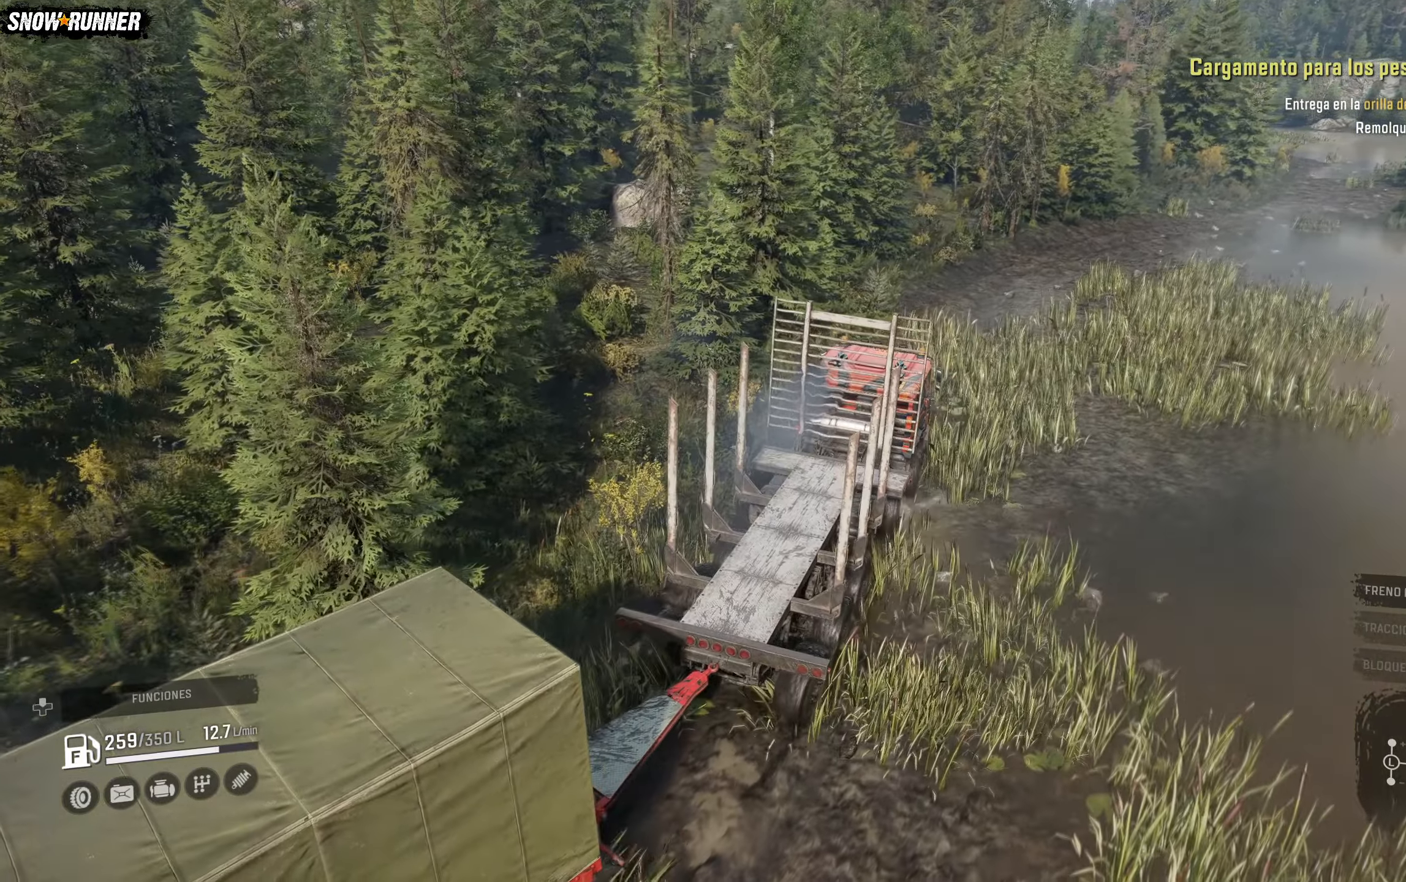
{"buttons": ["R2"], "left_stick": "center", "right_stick": "center", "events": [[117, "left_stick", "center"]]}